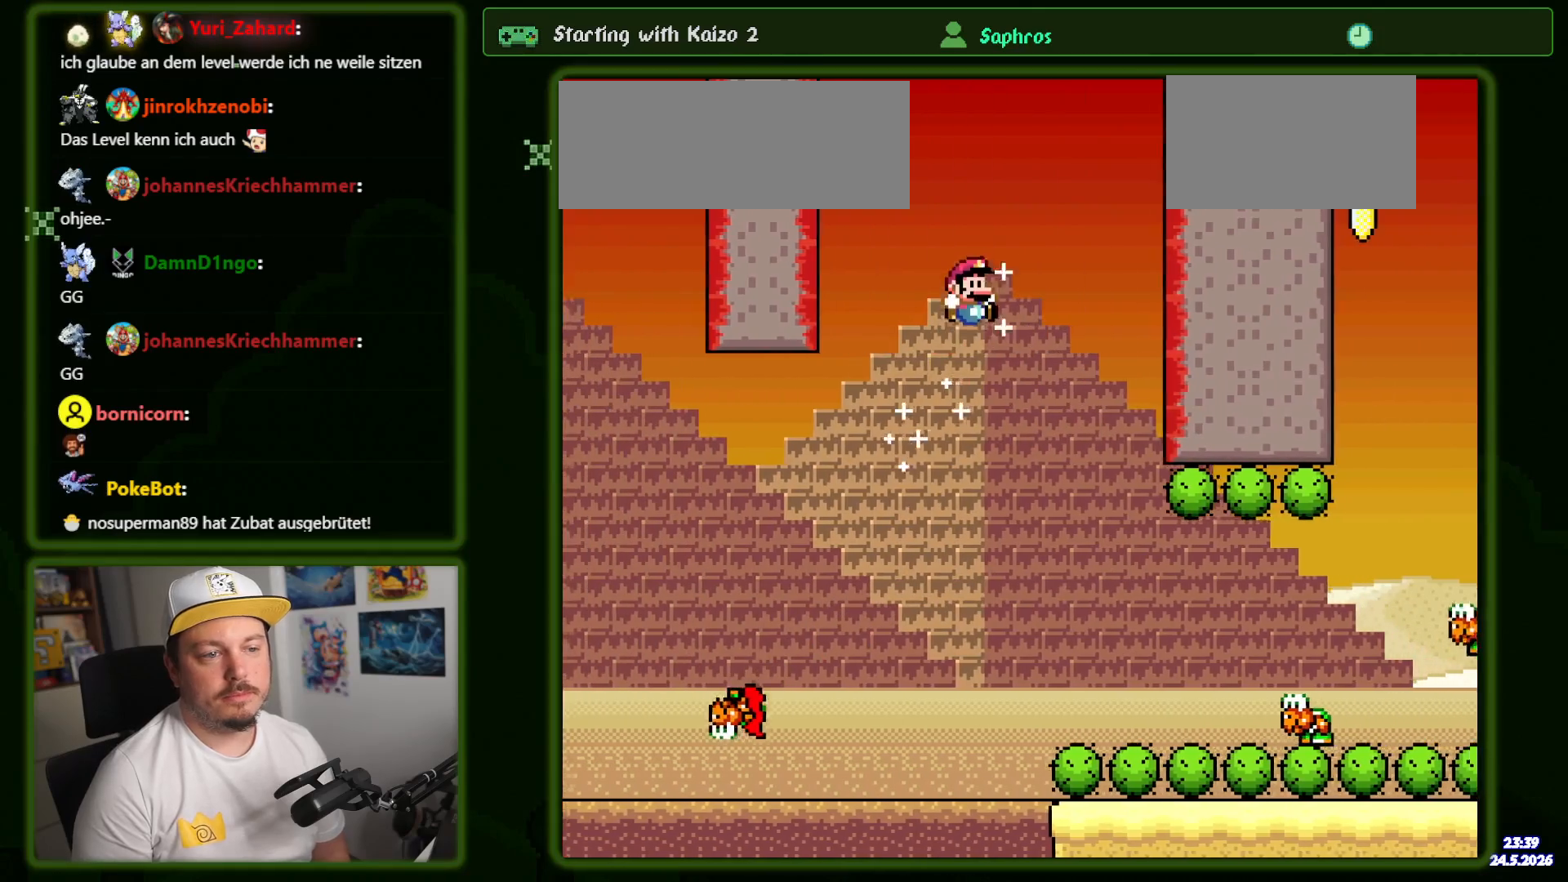
Gameplay with a controller (Nintendo layout); each line is a JSON object with the inputs held at the frame after it (dt_ms = milliseconds from this image to that frame). "events" lists button and stick changes between this image and that frame as [ms after this image, input, new state], when the widget could be followed in between. Not read: DPAD_DOWN L1 L3 R3 SELECT.
{"dt_ms": 500, "buttons": ["Y"], "events": [[17, "DPAD_LEFT", "down"], [134, "DPAD_LEFT", "up"], [184, "DPAD_RIGHT", "down"], [384, "B", "up"], [500, "DPAD_RIGHT", "up"]]}
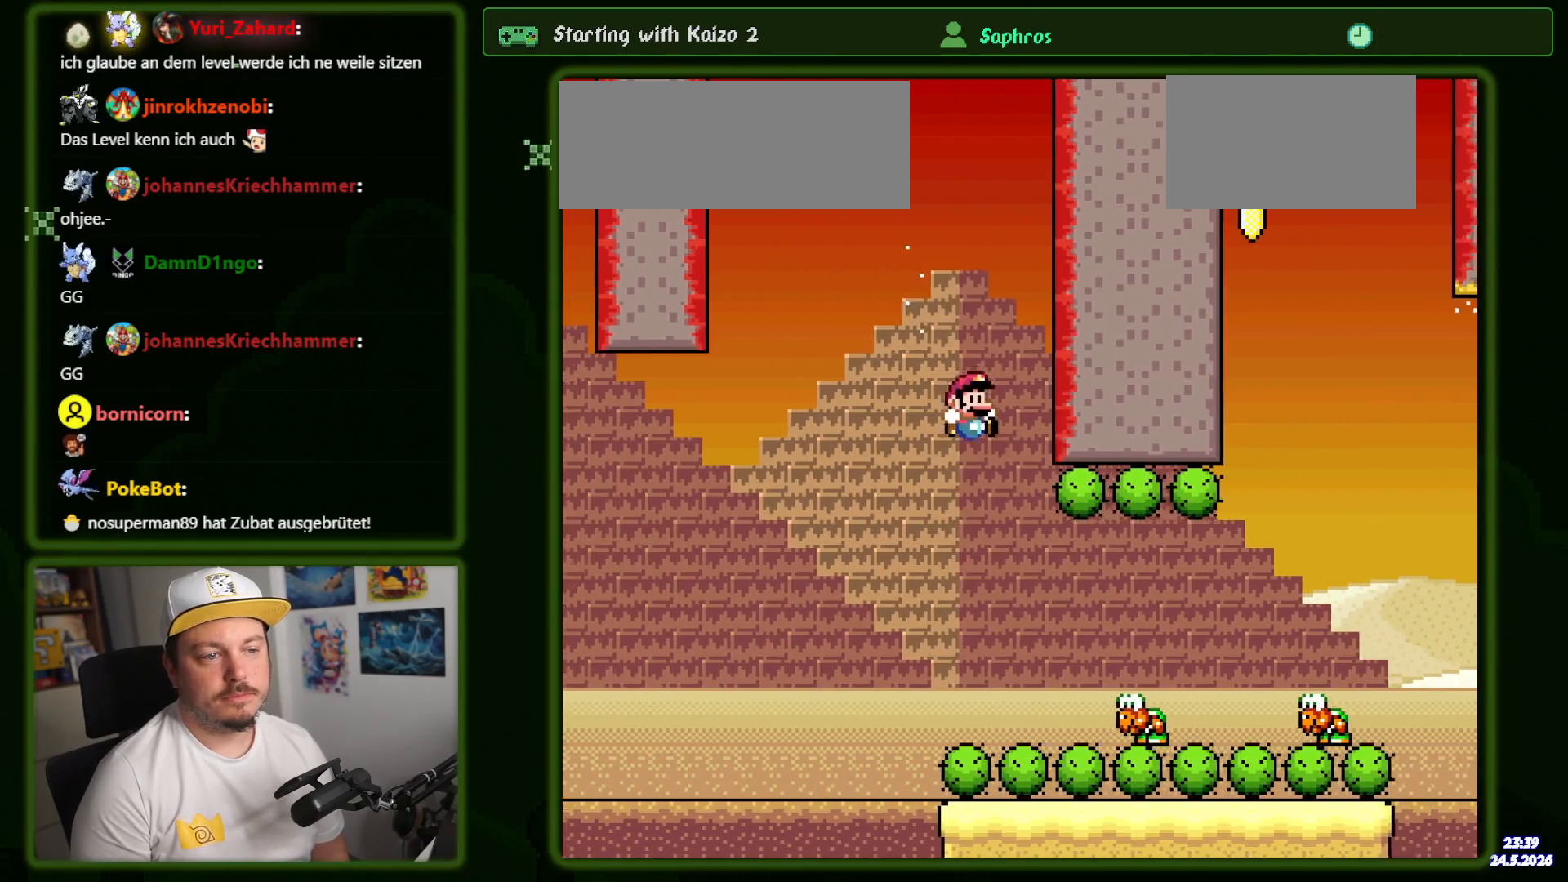
{"dt_ms": 500, "buttons": ["B", "Y", "DPAD_RIGHT"], "events": [[117, "DPAD_RIGHT", "down"], [434, "B", "down"]]}
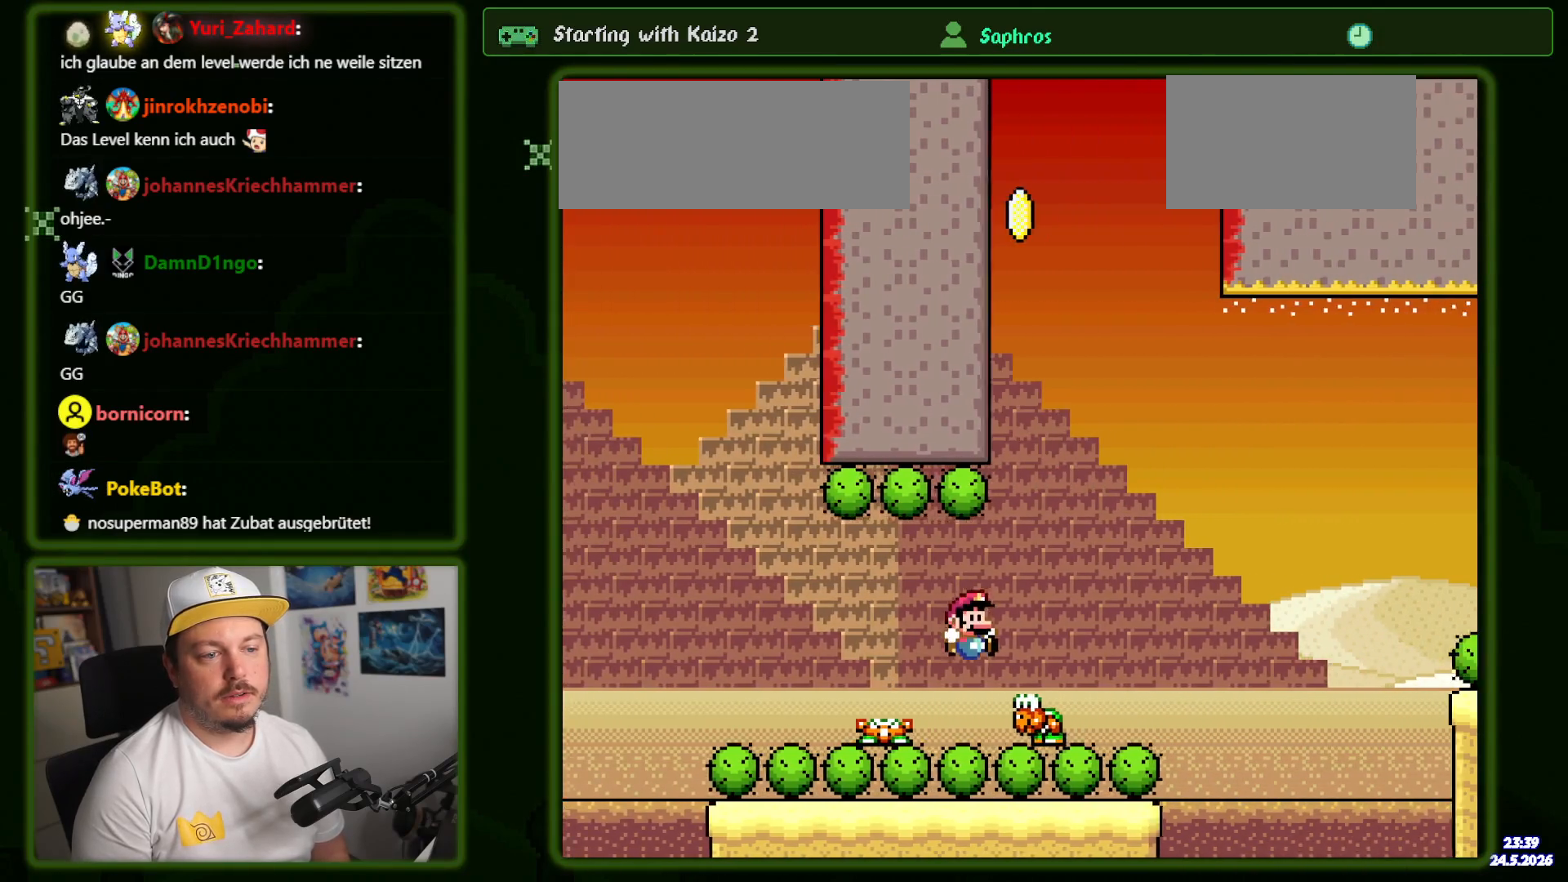
{"dt_ms": 500, "buttons": ["B", "Y", "DPAD_LEFT"], "events": [[67, "DPAD_RIGHT", "up"], [150, "DPAD_LEFT", "down"]]}
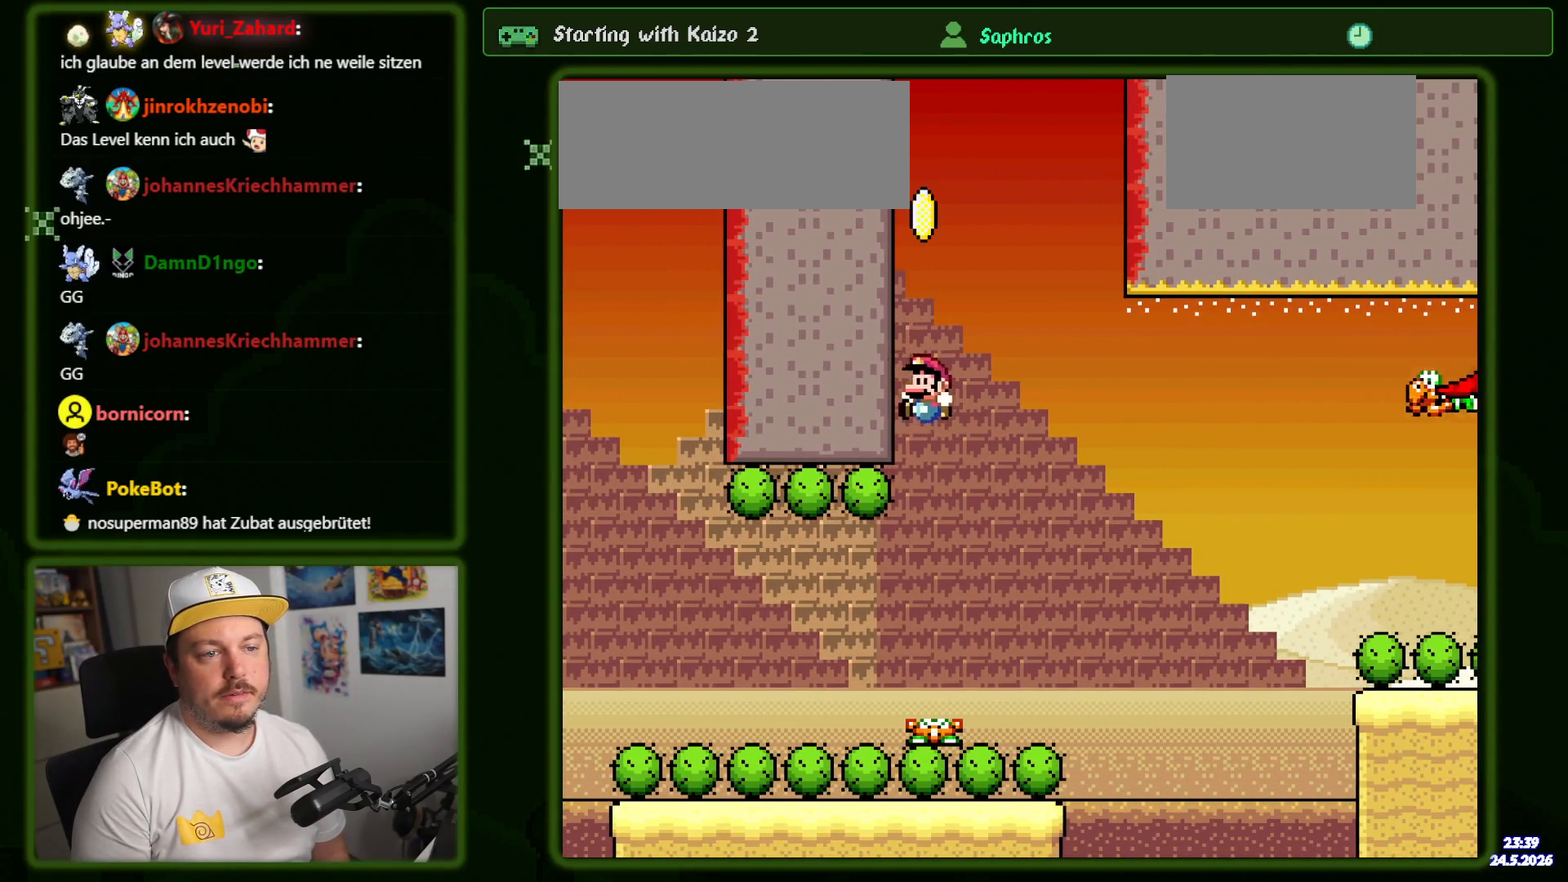
{"dt_ms": 500, "buttons": ["B", "Y", "DPAD_RIGHT"], "events": [[67, "B", "up"], [150, "DPAD_UP", "down"], [200, "B", "down"], [234, "DPAD_LEFT", "up"], [234, "DPAD_RIGHT", "down"], [234, "DPAD_UP", "up"], [334, "B", "up"], [467, "B", "down"]]}
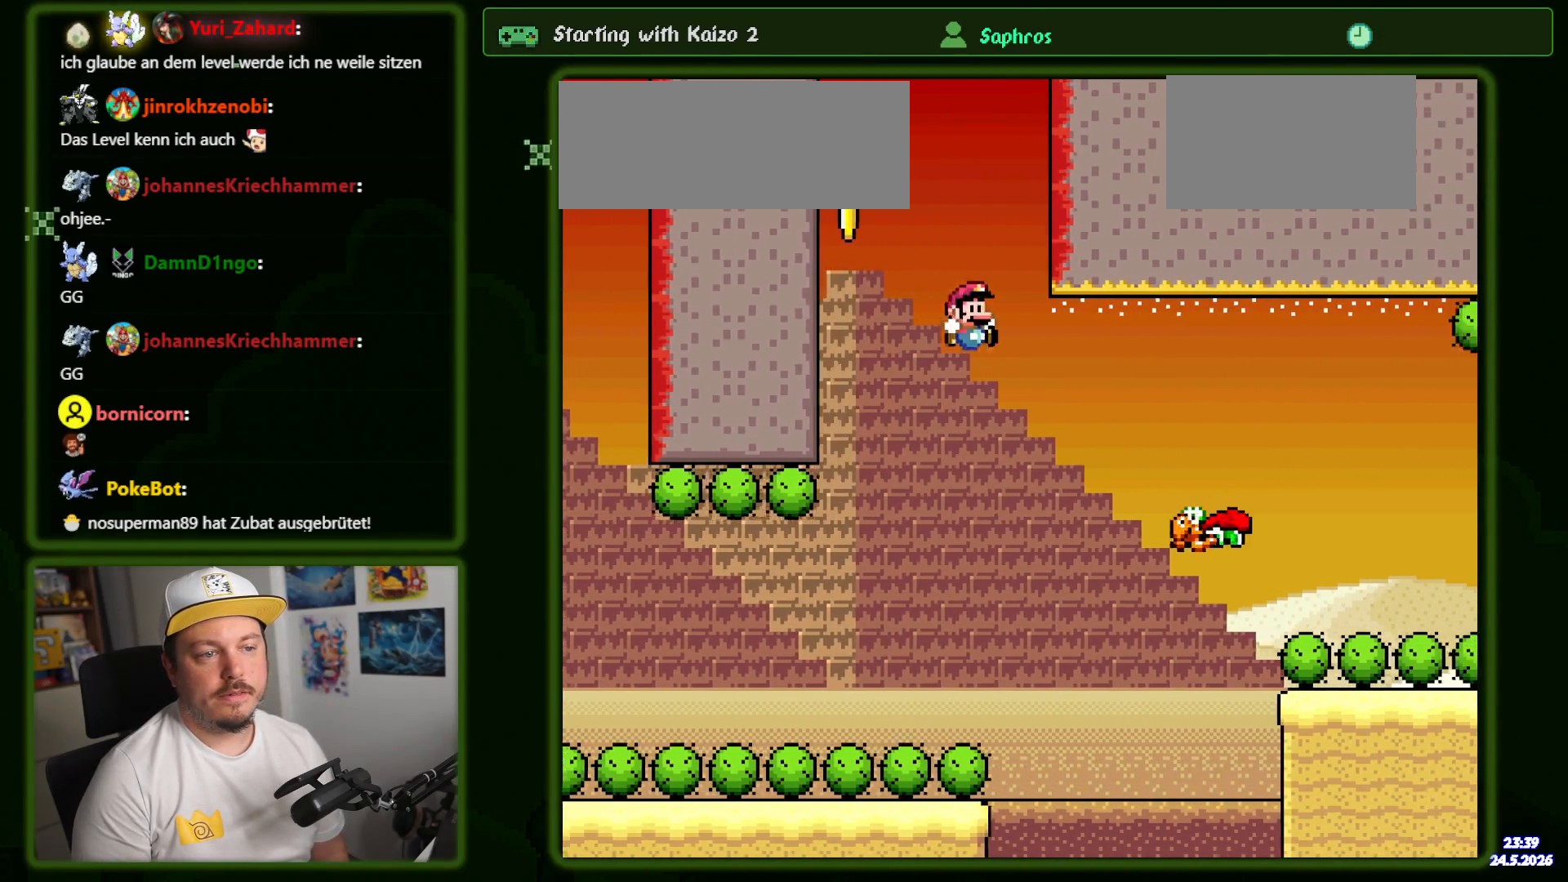
{"dt_ms": 500, "buttons": ["B", "Y", "DPAD_RIGHT"], "events": []}
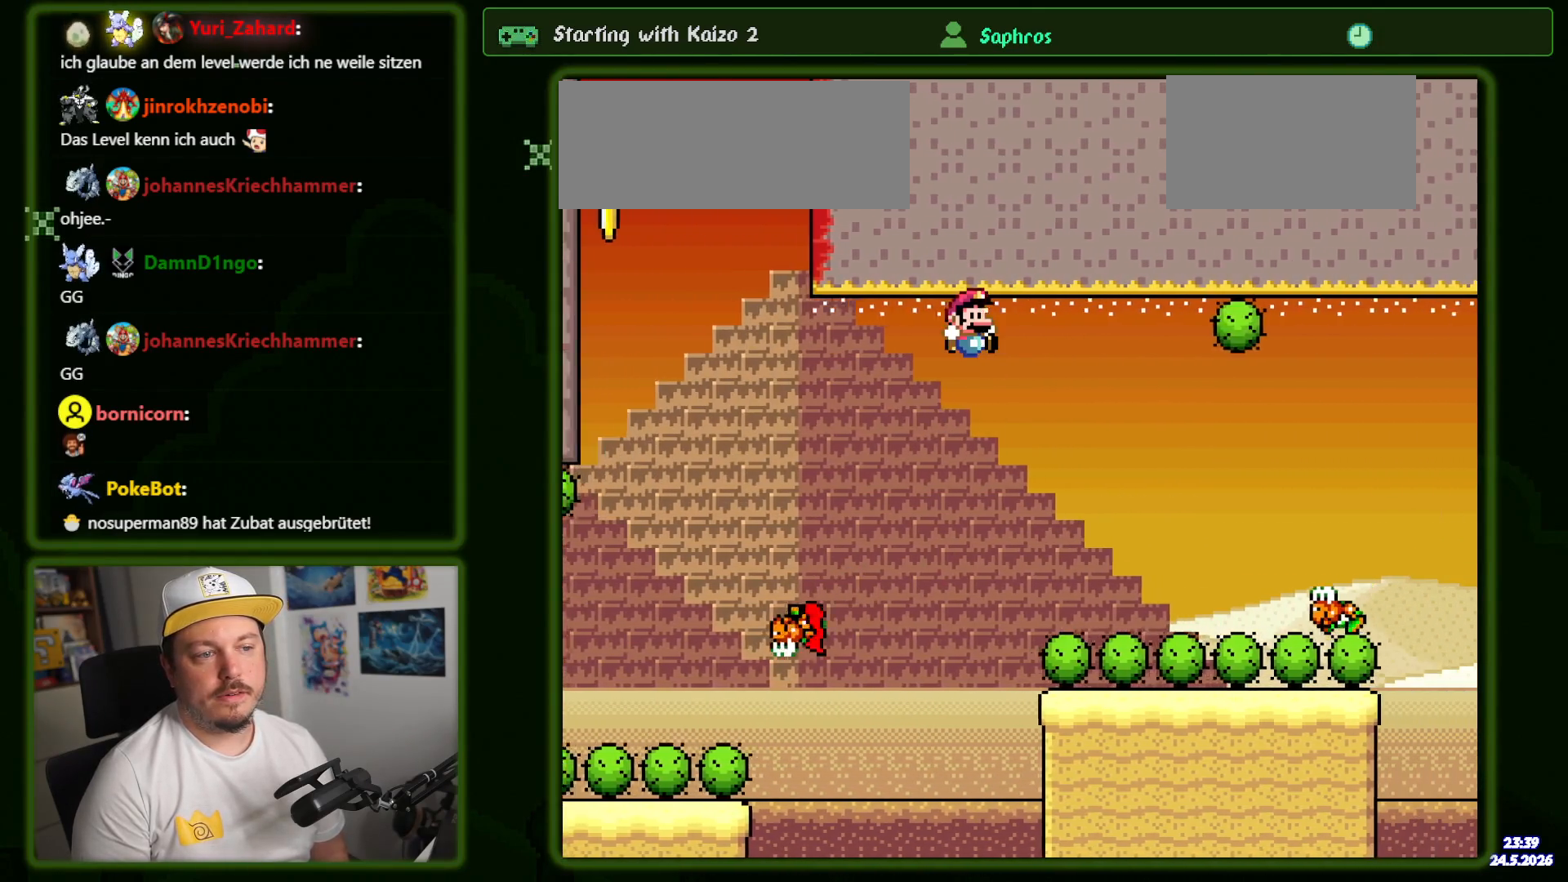
{"dt_ms": 500, "buttons": ["B", "Y", "DPAD_RIGHT"], "events": [[250, "B", "up"], [367, "B", "down"]]}
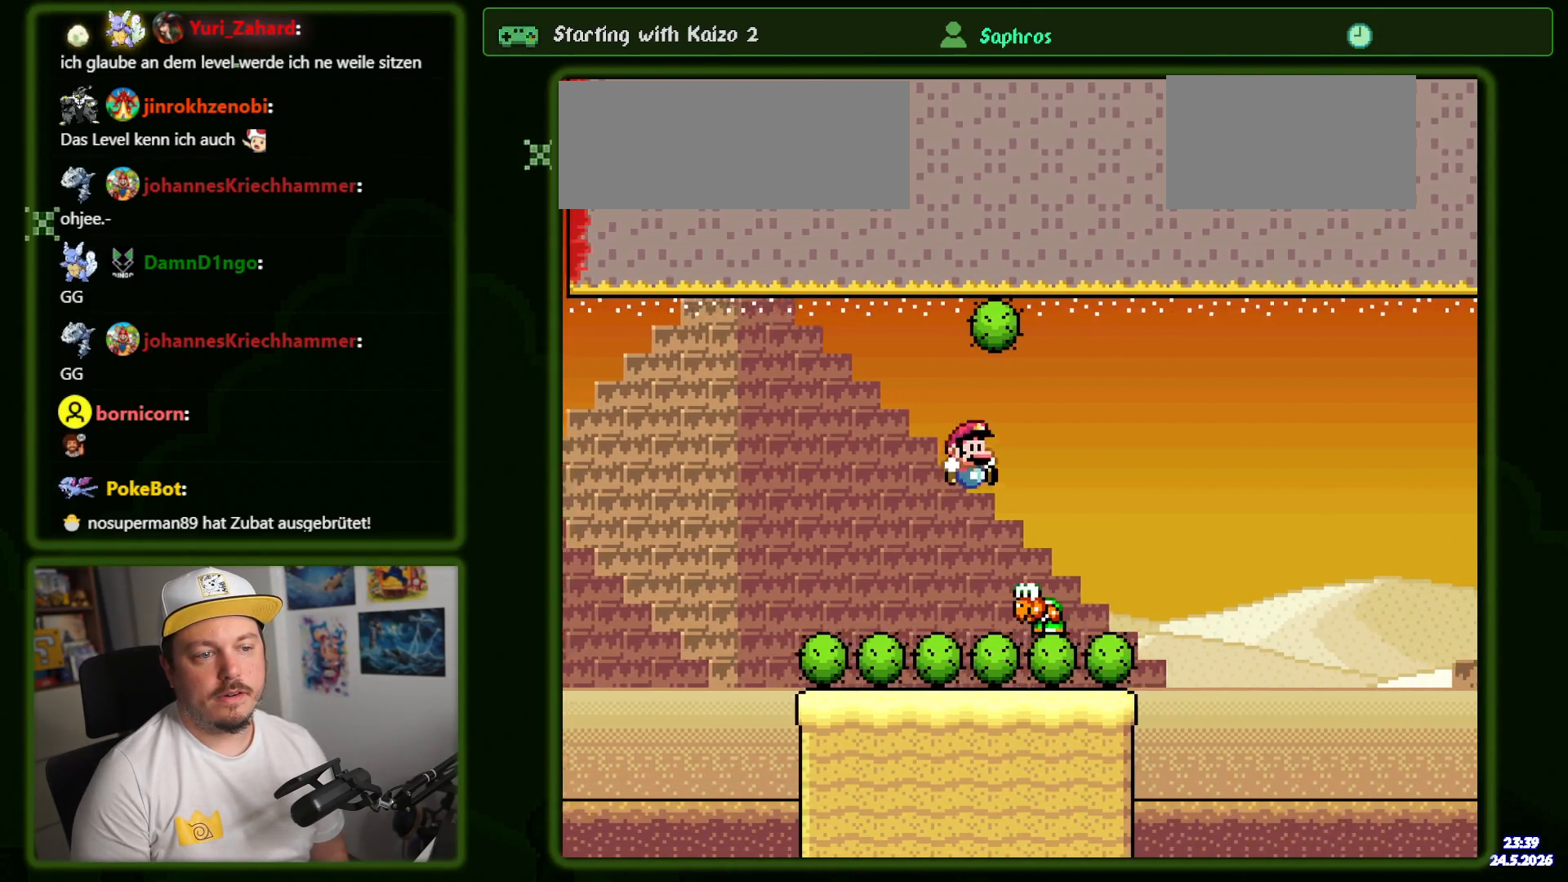
{"dt_ms": 500, "buttons": ["B", "Y", "DPAD_RIGHT"], "events": []}
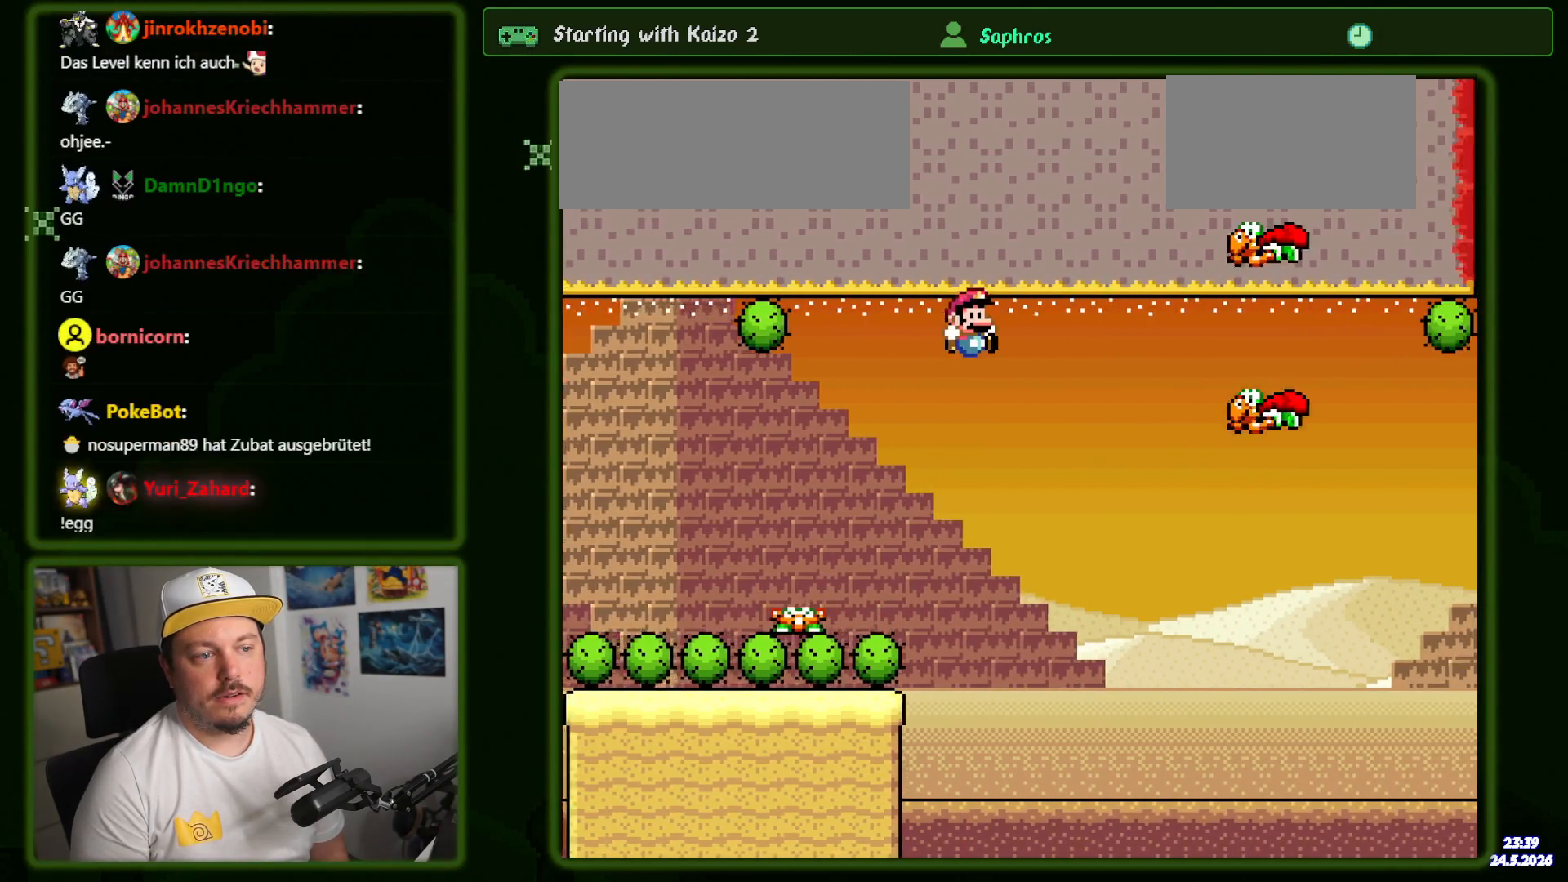
{"dt_ms": 500, "buttons": ["B", "Y", "DPAD_RIGHT"], "events": [[167, "B", "up"], [334, "B", "down"]]}
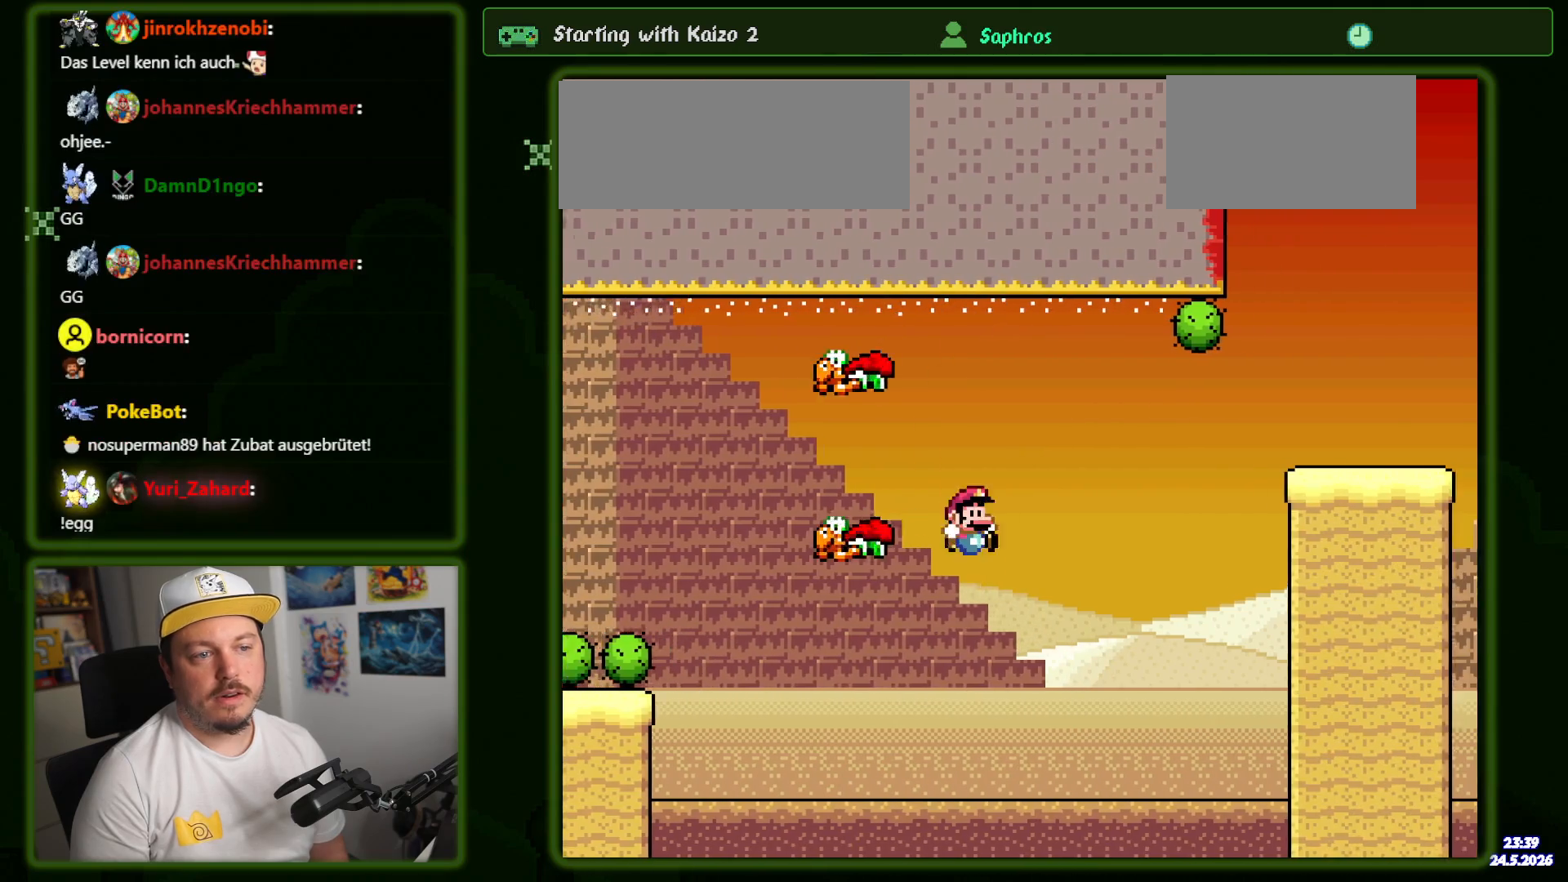
{"dt_ms": 500, "buttons": ["B"], "events": [[50, "DPAD_RIGHT", "up"], [84, "DPAD_LEFT", "down"], [167, "DPAD_UP", "down"], [200, "DPAD_LEFT", "up"], [217, "DPAD_UP", "up"], [250, "DPAD_RIGHT", "down"], [284, "B", "up"], [334, "Y", "up"], [350, "DPAD_RIGHT", "up"], [500, "B", "down"]]}
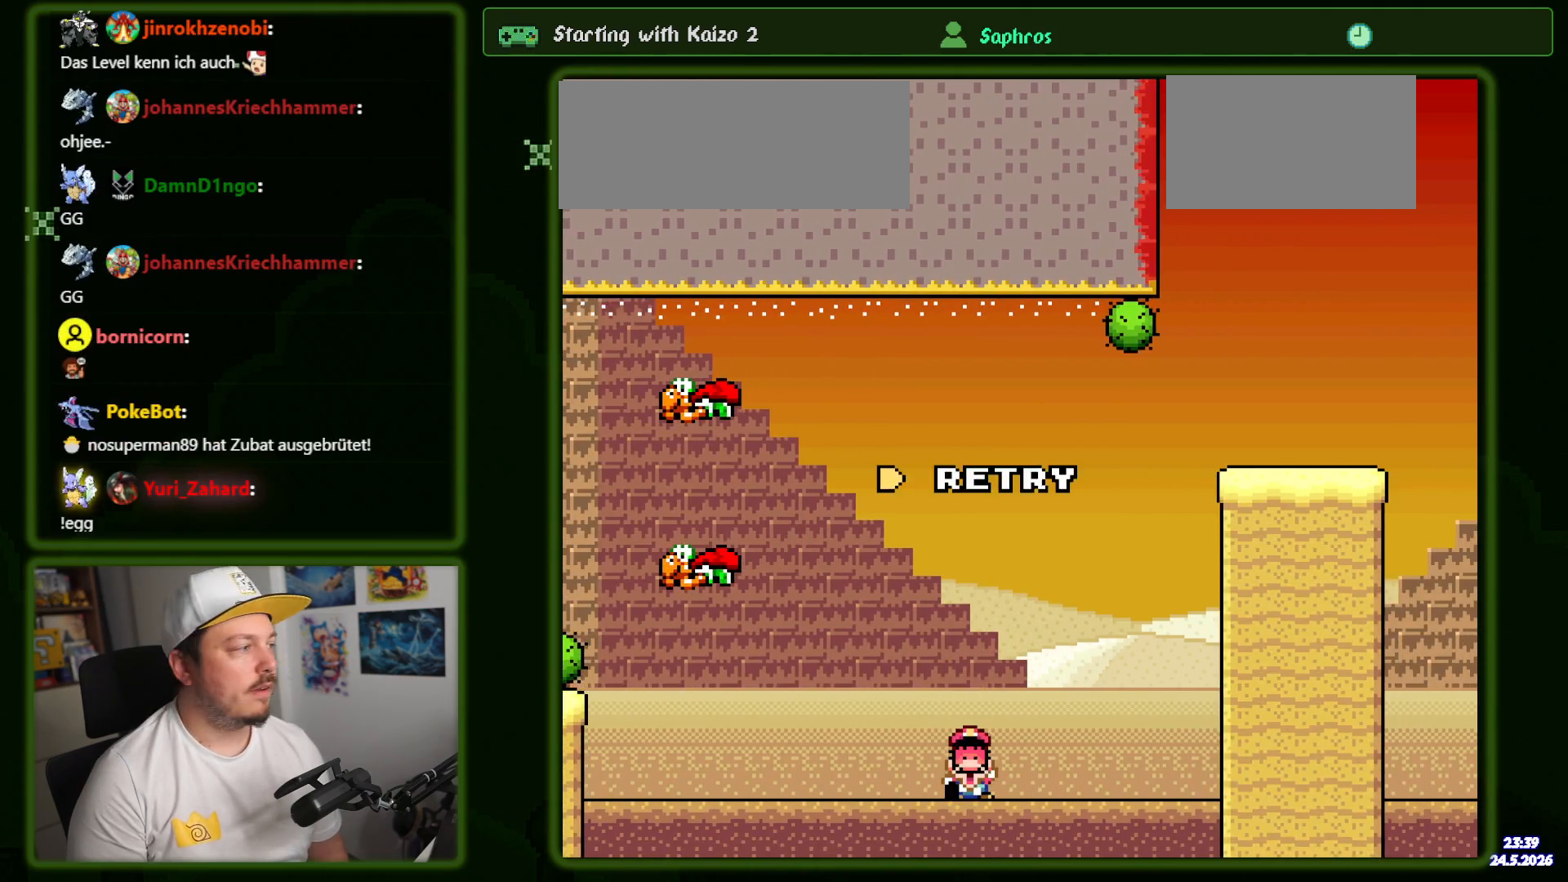
{"dt_ms": 500, "buttons": ["B"]}
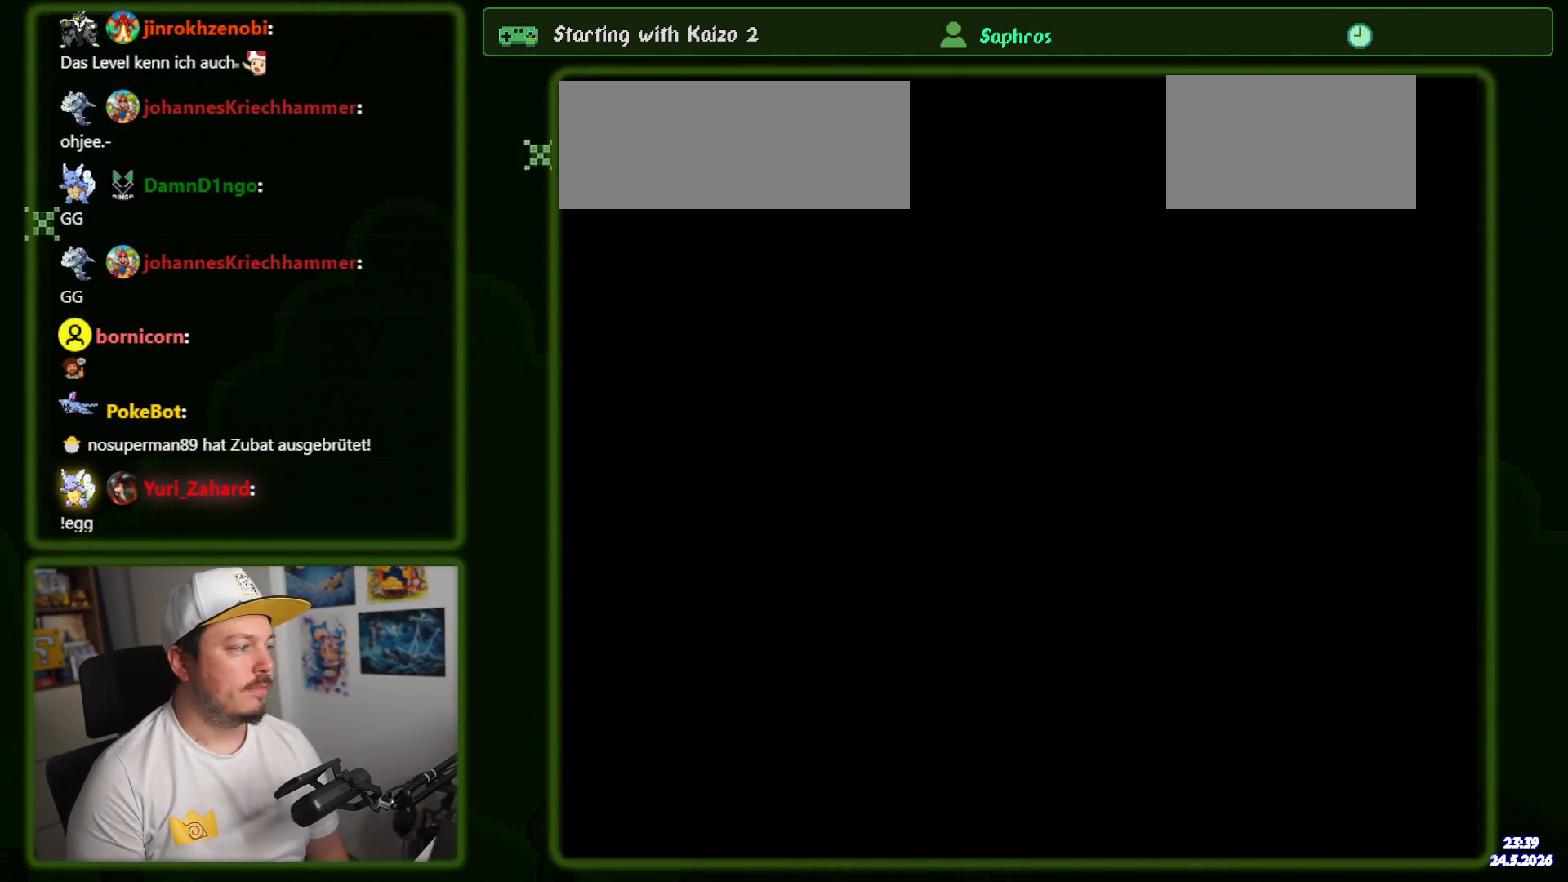
{"dt_ms": 500, "buttons": [], "events": [[17, "B", "up"], [34, "B", "down"], [217, "B", "up"], [317, "B", "down"], [484, "B", "up"]]}
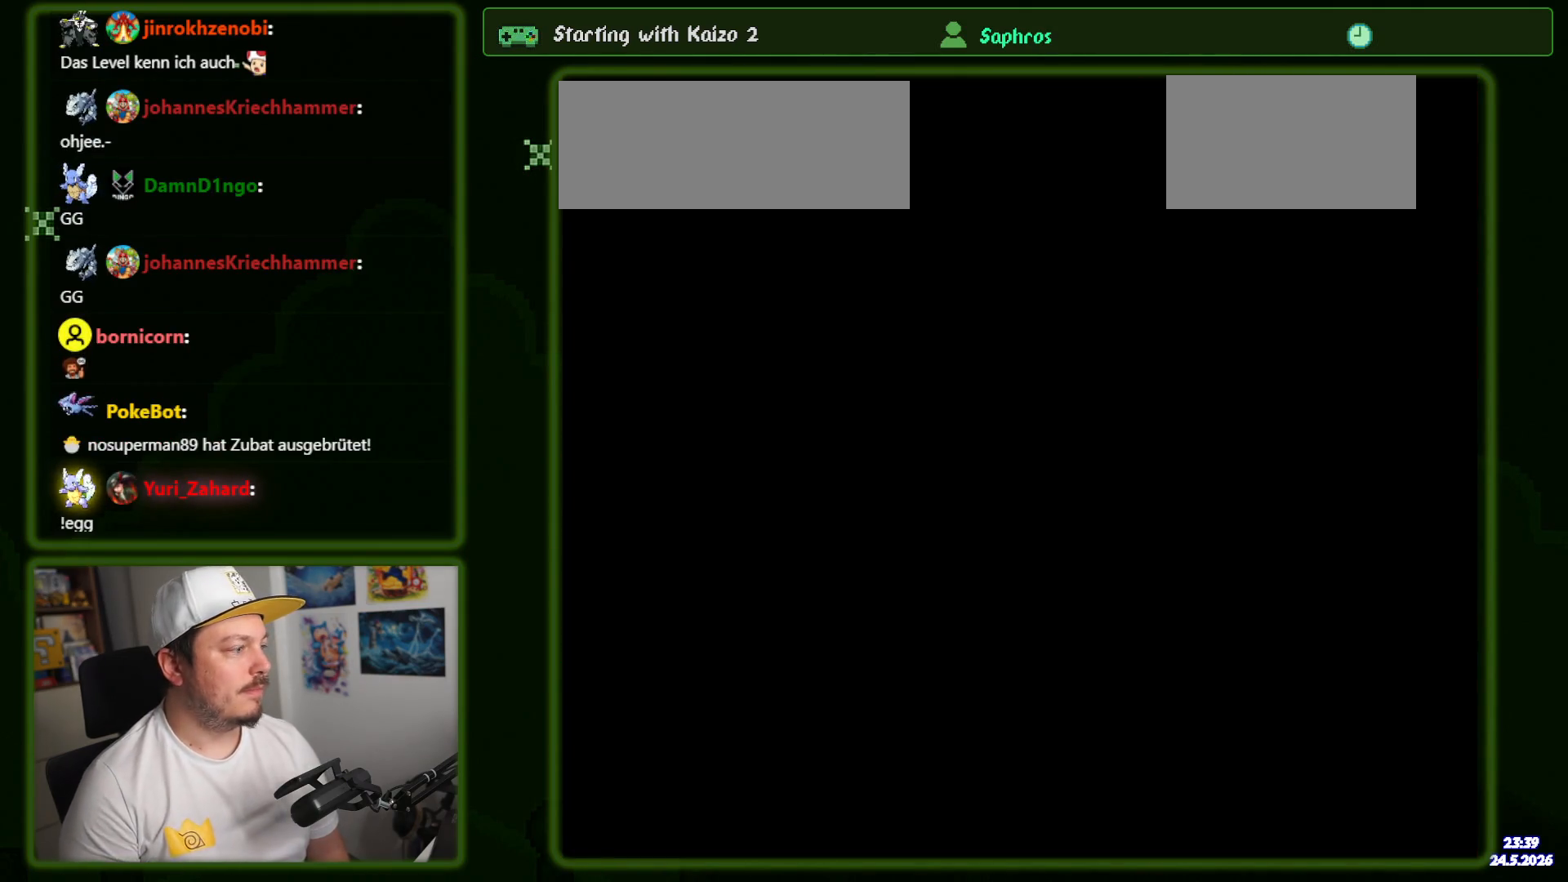
{"dt_ms": 500, "buttons": ["X", "DPAD_RIGHT"], "events": [[167, "DPAD_RIGHT", "down"], [184, "X", "down"]]}
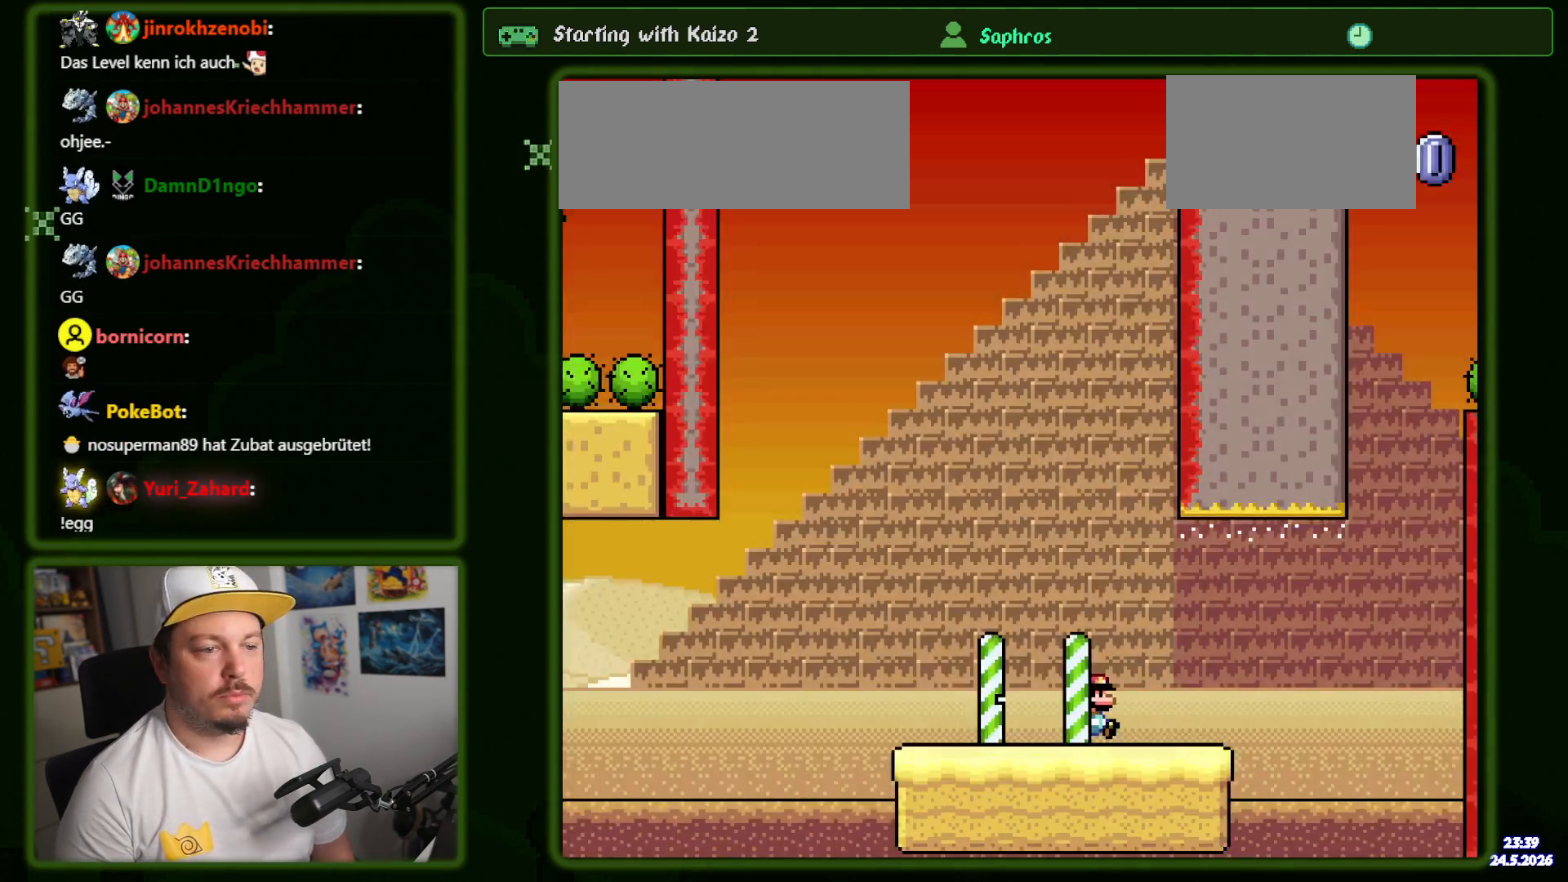
{"dt_ms": 500, "buttons": ["B", "Y", "DPAD_RIGHT"], "events": [[334, "B", "down"], [334, "X", "up"], [367, "Y", "down"]]}
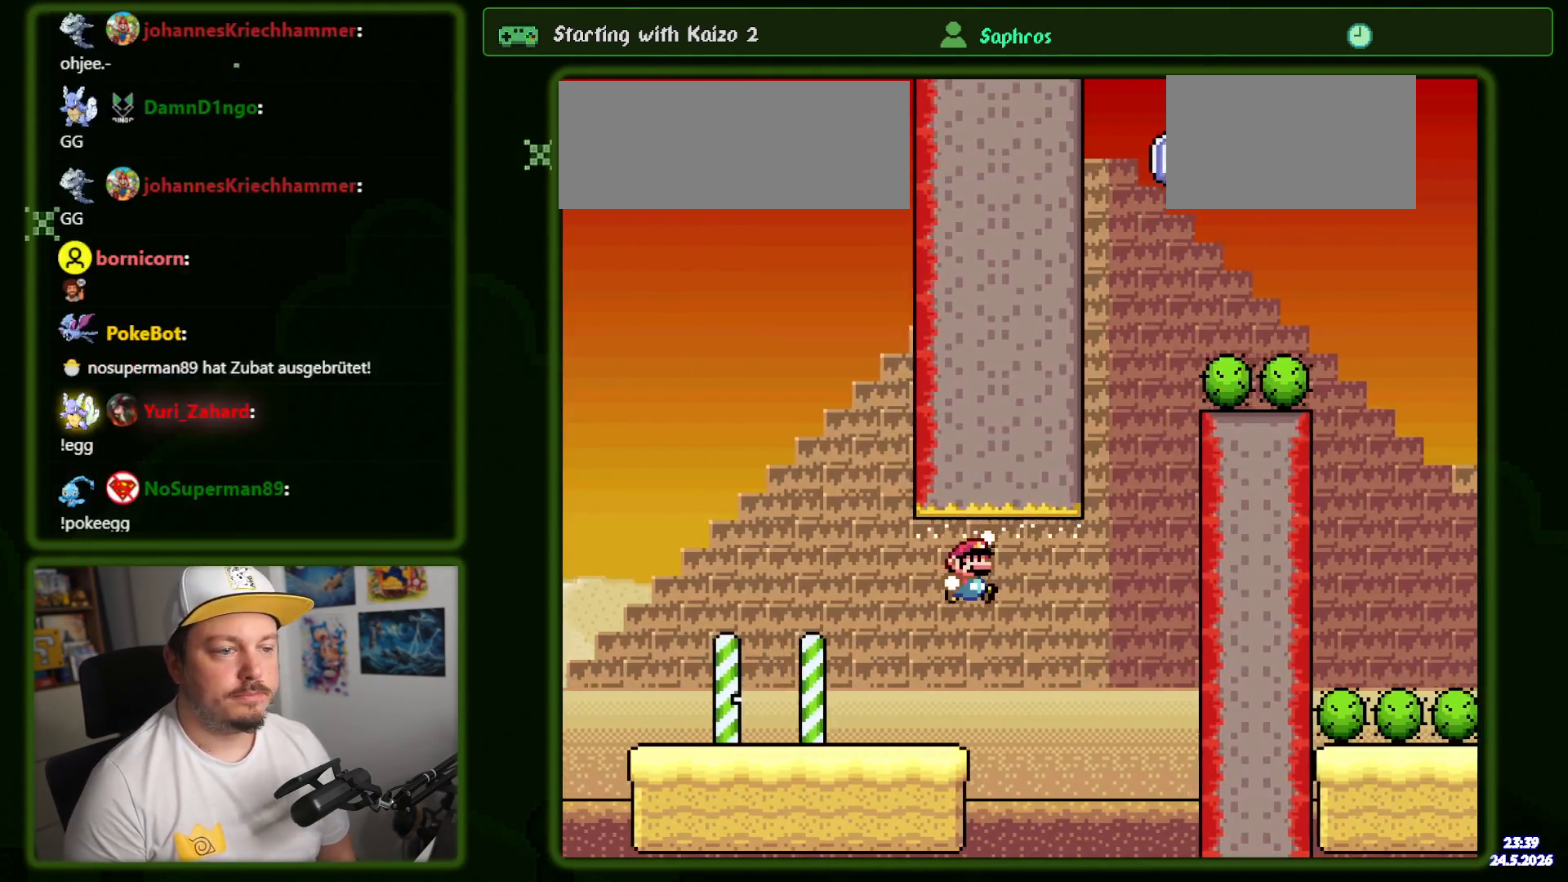
{"dt_ms": 500, "buttons": ["Y", "DPAD_LEFT"], "events": [[184, "DPAD_RIGHT", "up"], [234, "DPAD_LEFT", "down"], [500, "B", "up"]]}
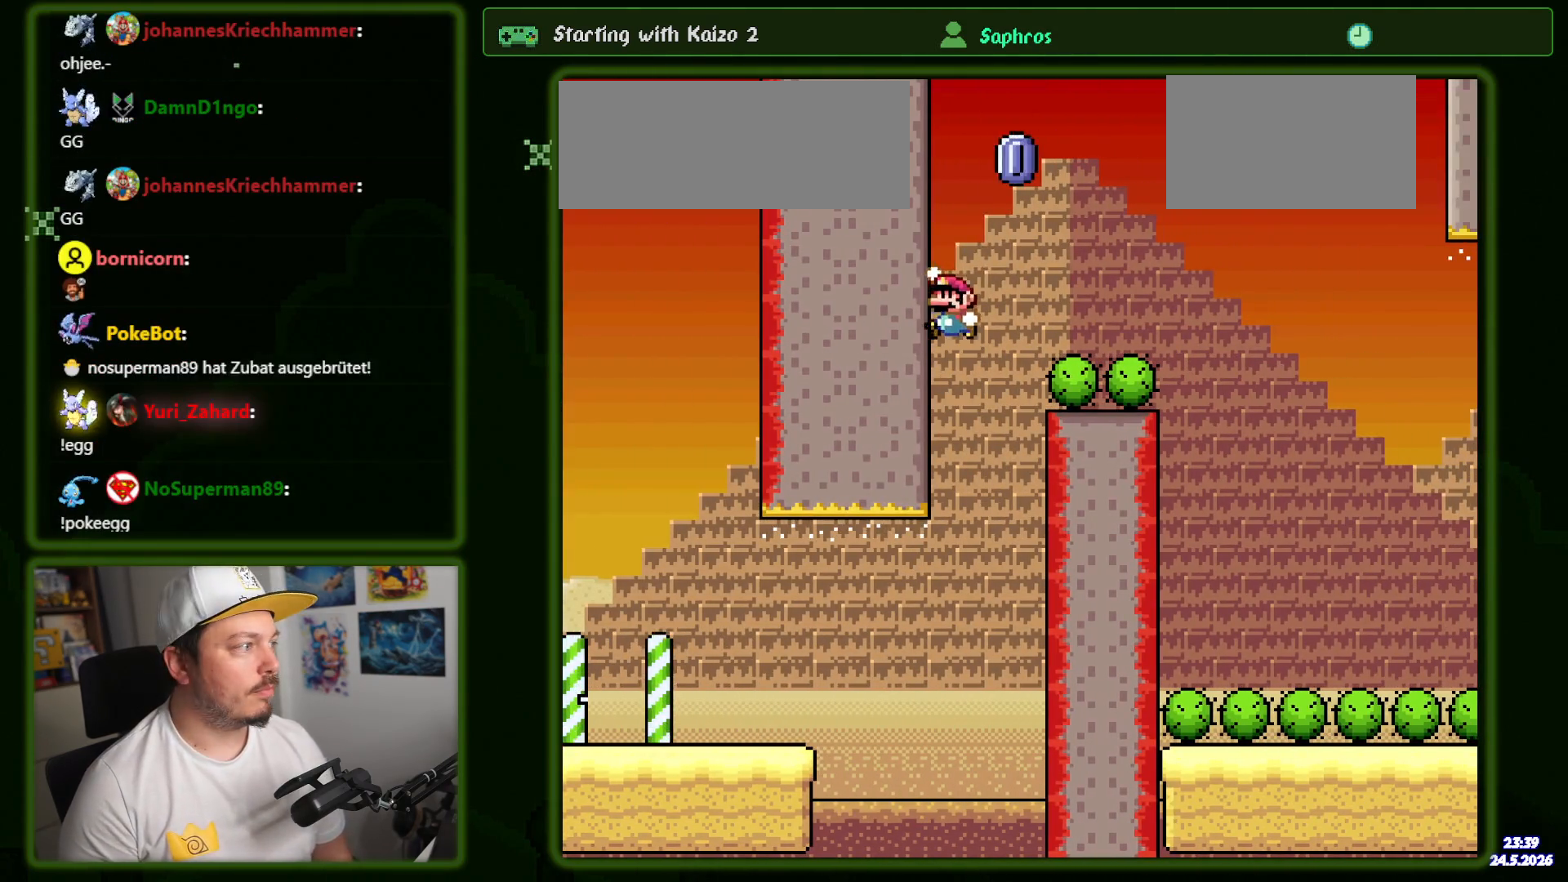
{"dt_ms": 500, "buttons": ["B", "Y"]}
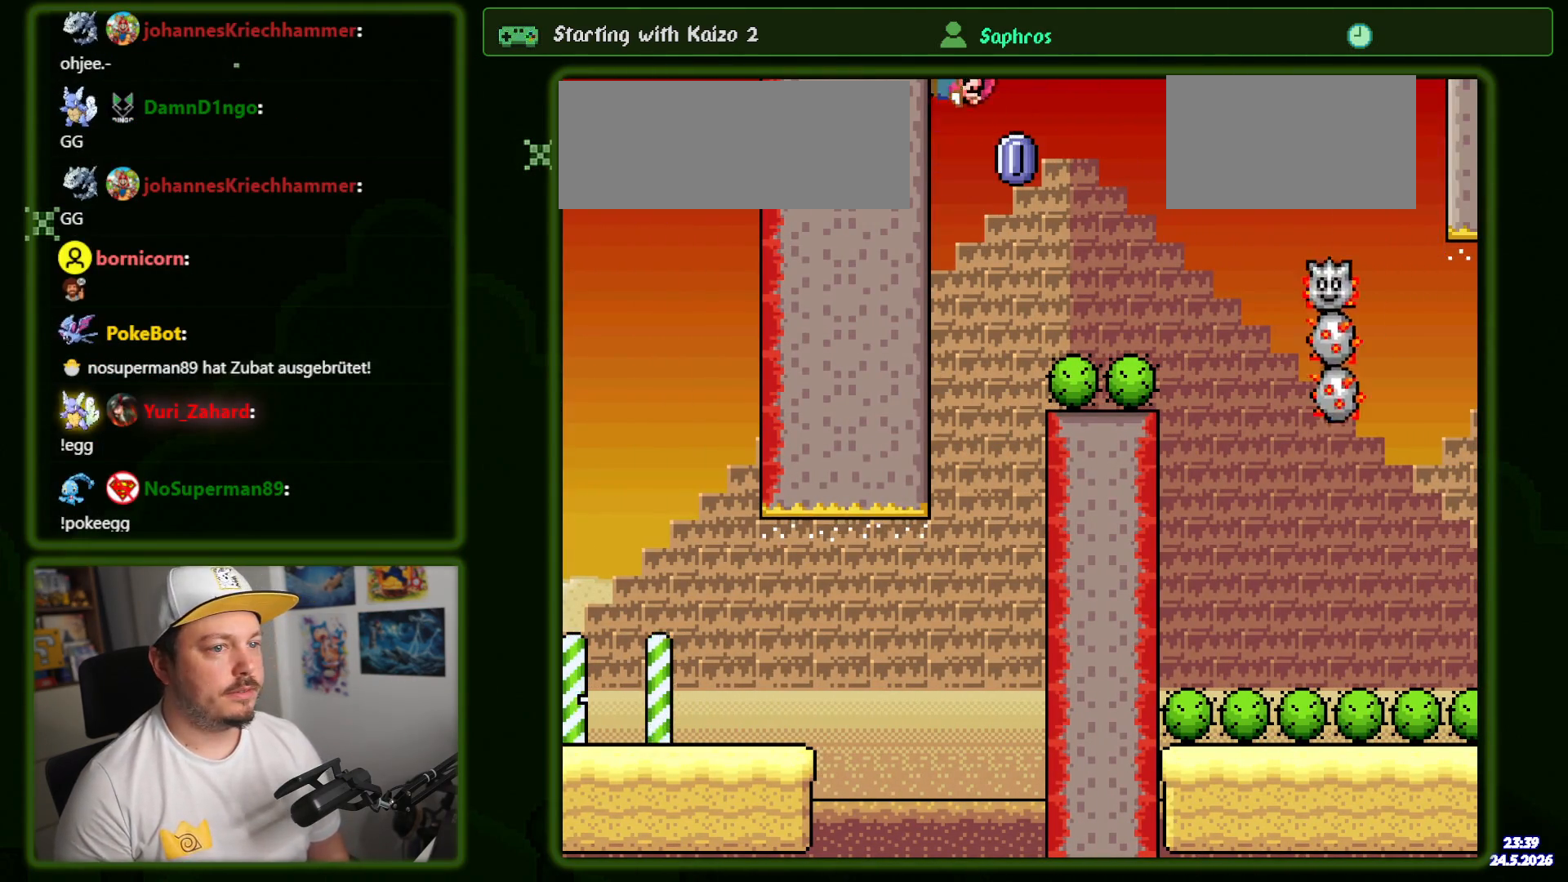
{"dt_ms": 500, "buttons": ["A", "X"], "events": [[17, "DPAD_RIGHT", "down"], [284, "B", "up"], [384, "Y", "up"], [434, "DPAD_RIGHT", "up"], [484, "A", "down"], [484, "X", "down"]]}
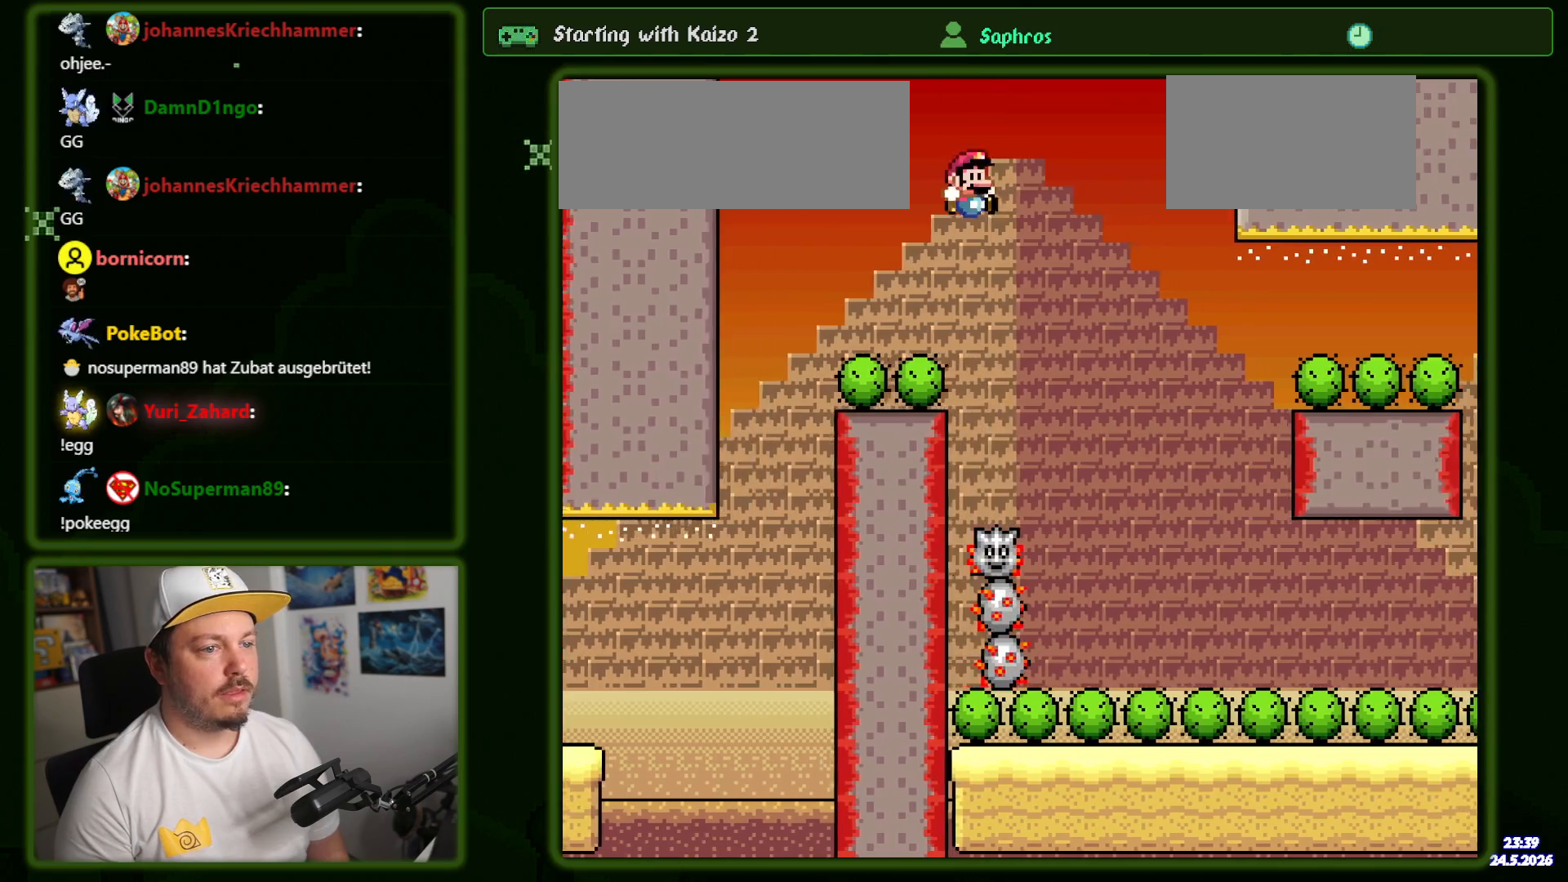
{"dt_ms": 500, "buttons": [], "events": [[34, "DPAD_RIGHT", "down"], [217, "A", "up"], [234, "DPAD_RIGHT", "up"], [234, "X", "up"], [384, "A", "down"], [484, "A", "up"]]}
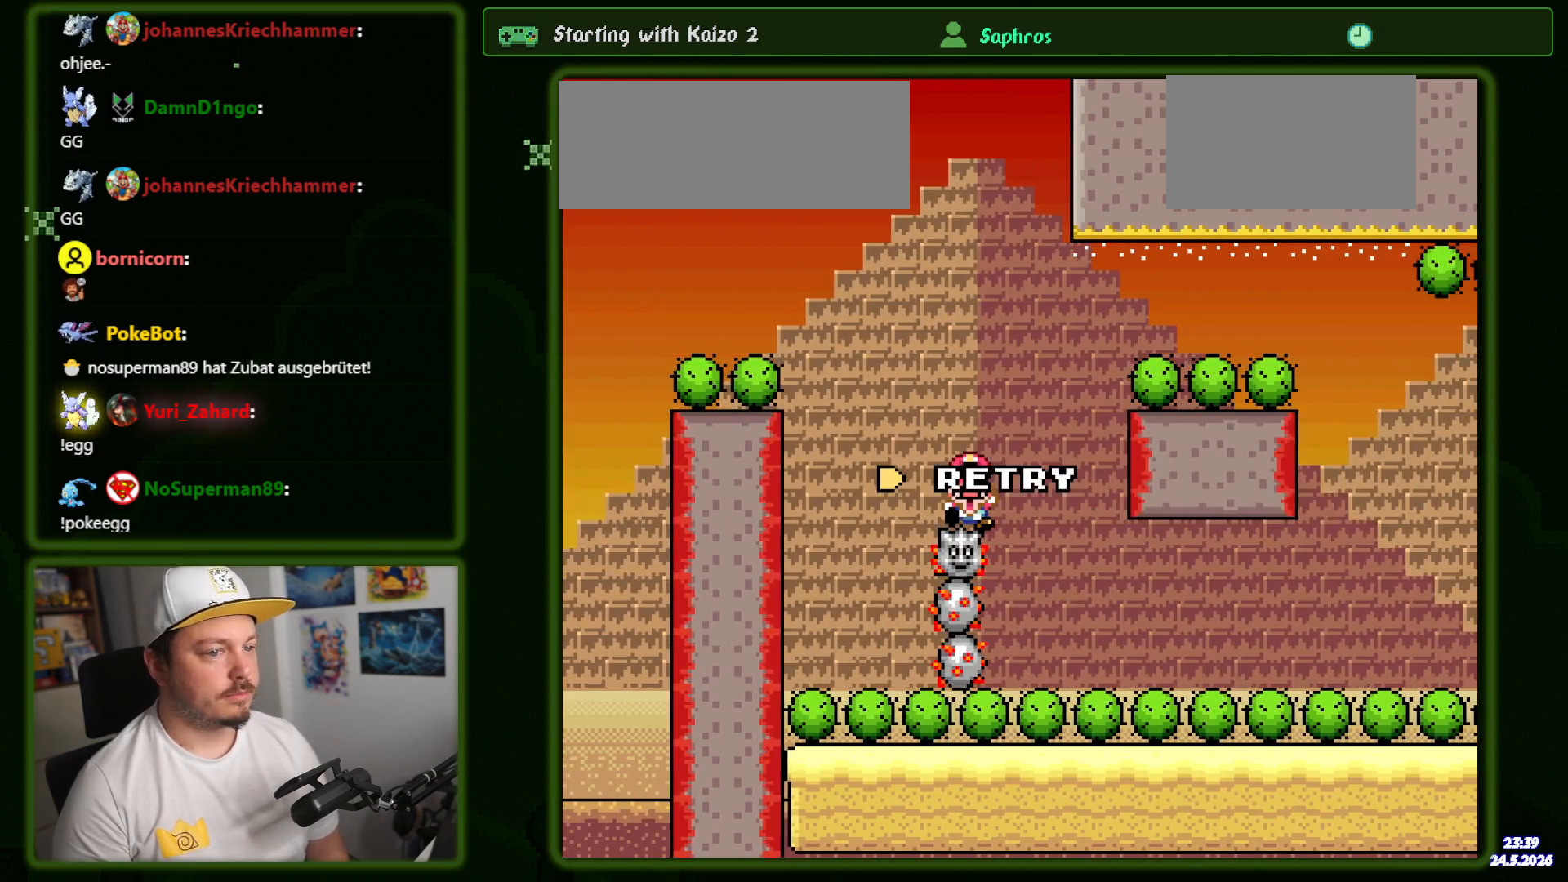
{"dt_ms": 500, "buttons": [], "events": [[84, "A", "down"], [184, "A", "up"], [250, "A", "down"], [350, "A", "up"]]}
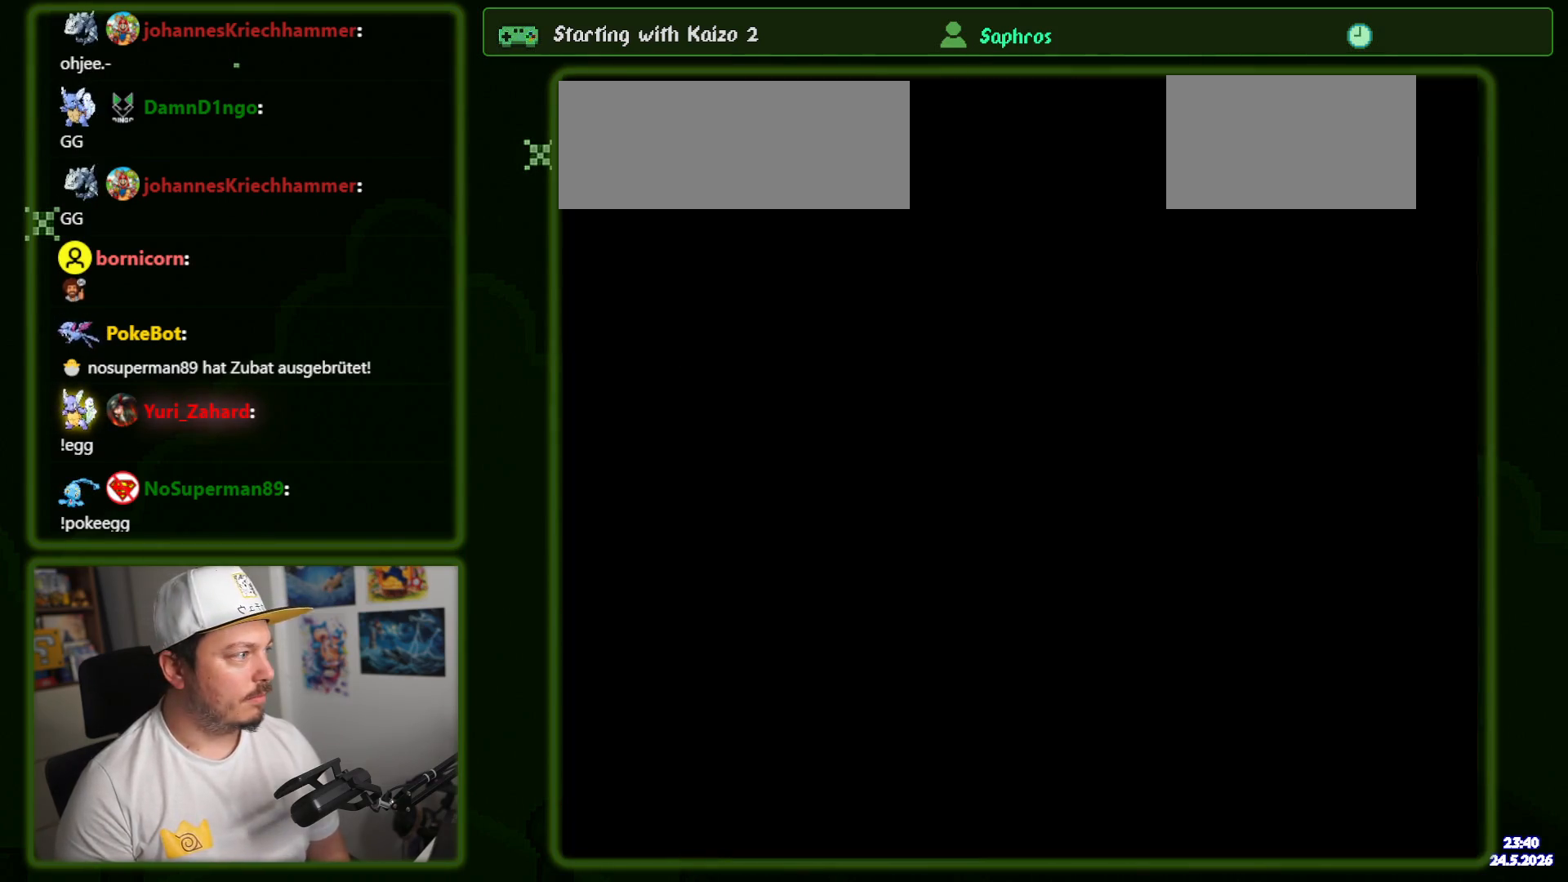
{"dt_ms": 500, "buttons": ["Y", "DPAD_RIGHT"], "events": [[100, "Y", "down"], [167, "DPAD_RIGHT", "down"]]}
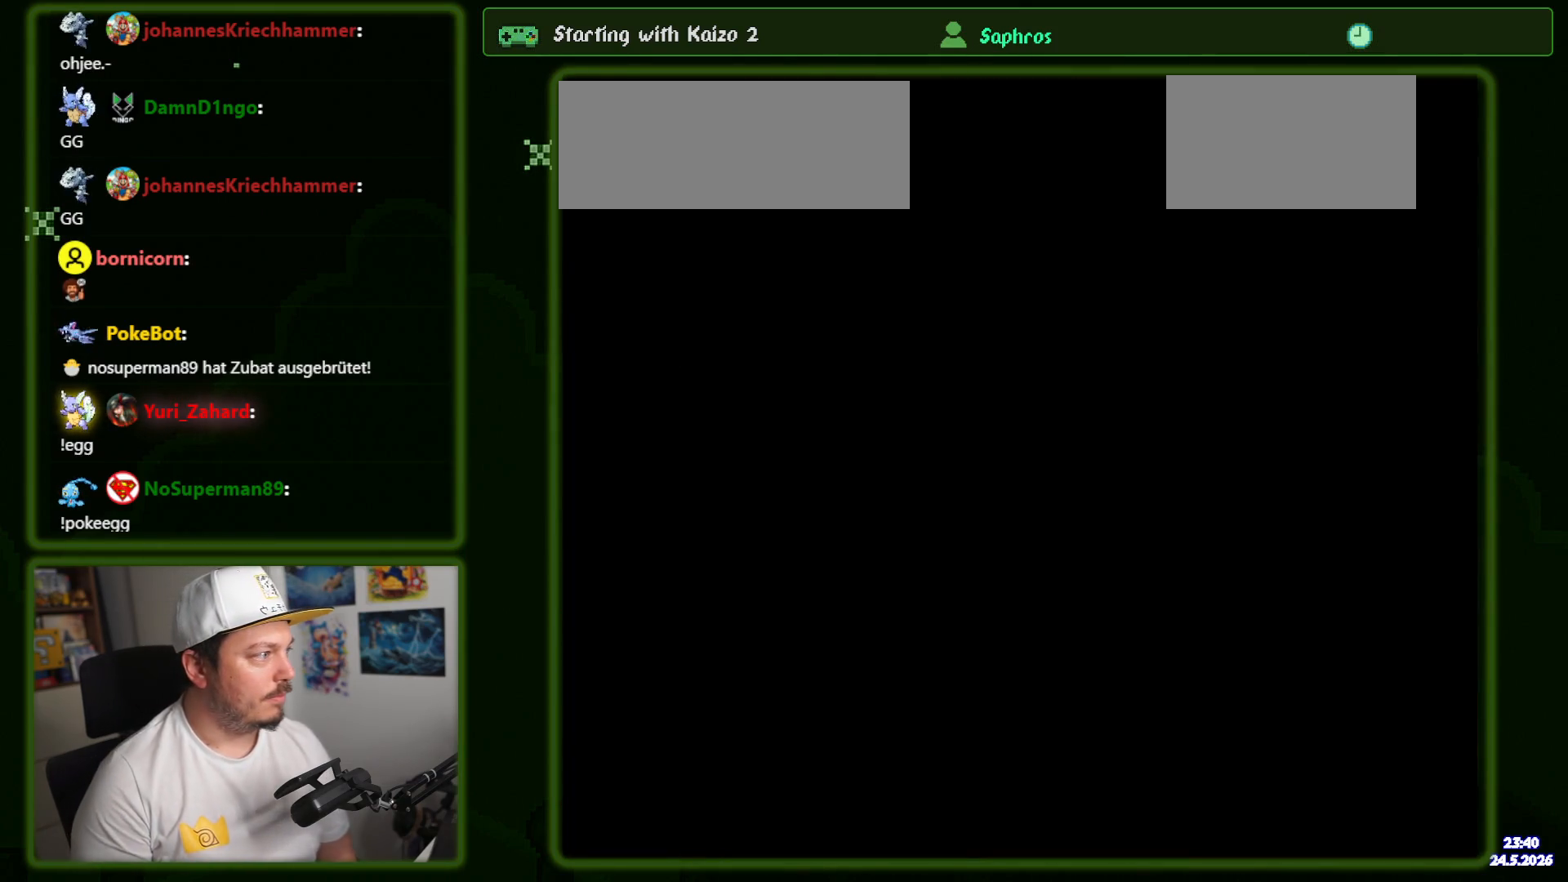
{"dt_ms": 500, "buttons": ["Y", "DPAD_RIGHT"], "events": []}
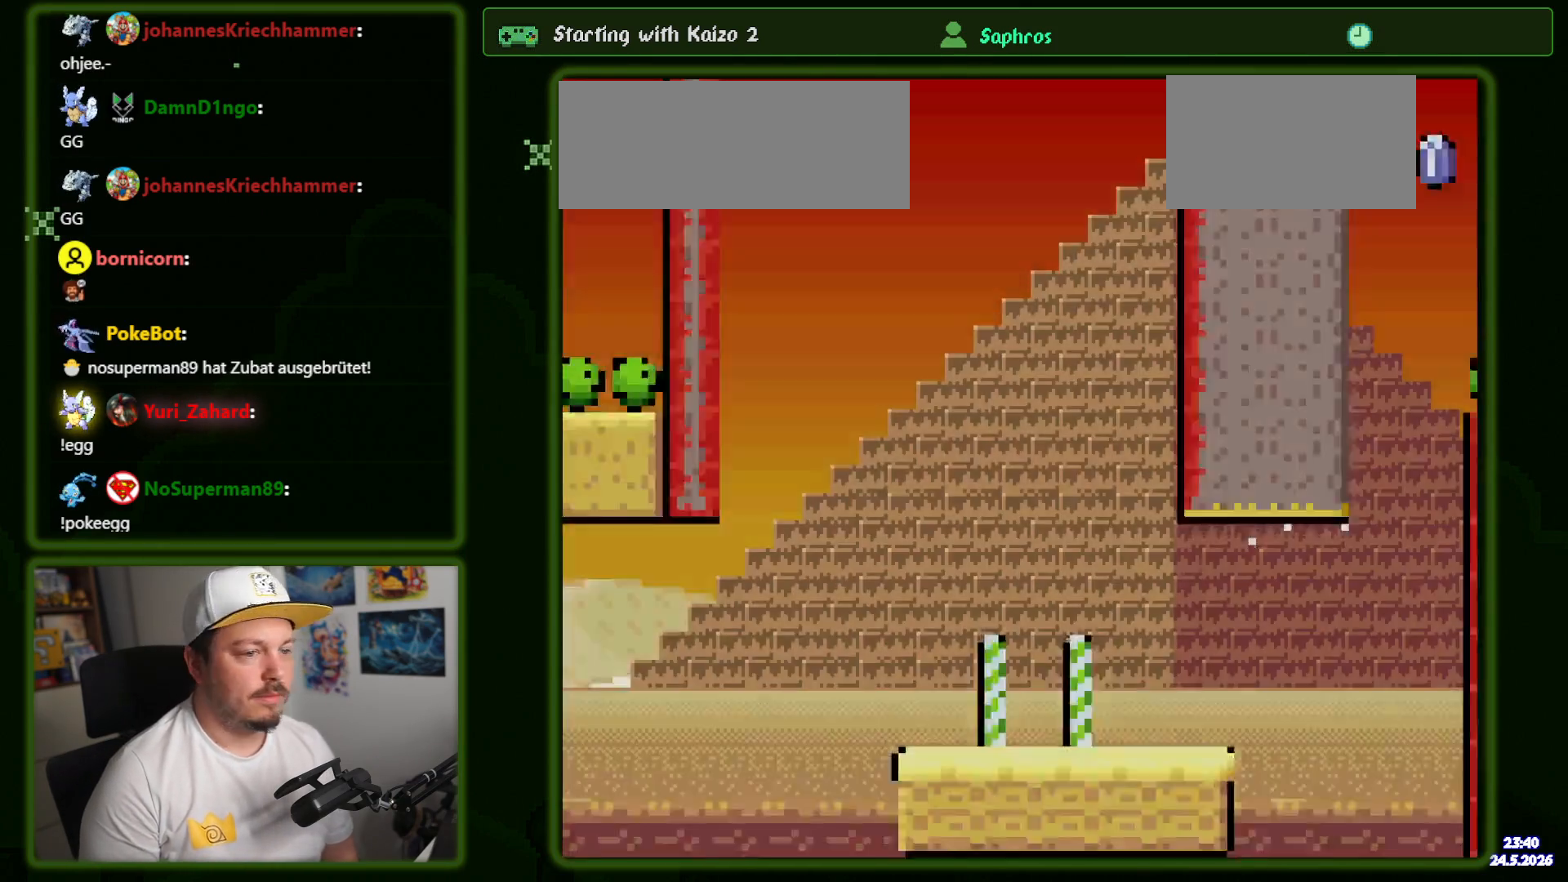
{"dt_ms": 500, "buttons": ["B", "Y", "DPAD_RIGHT"]}
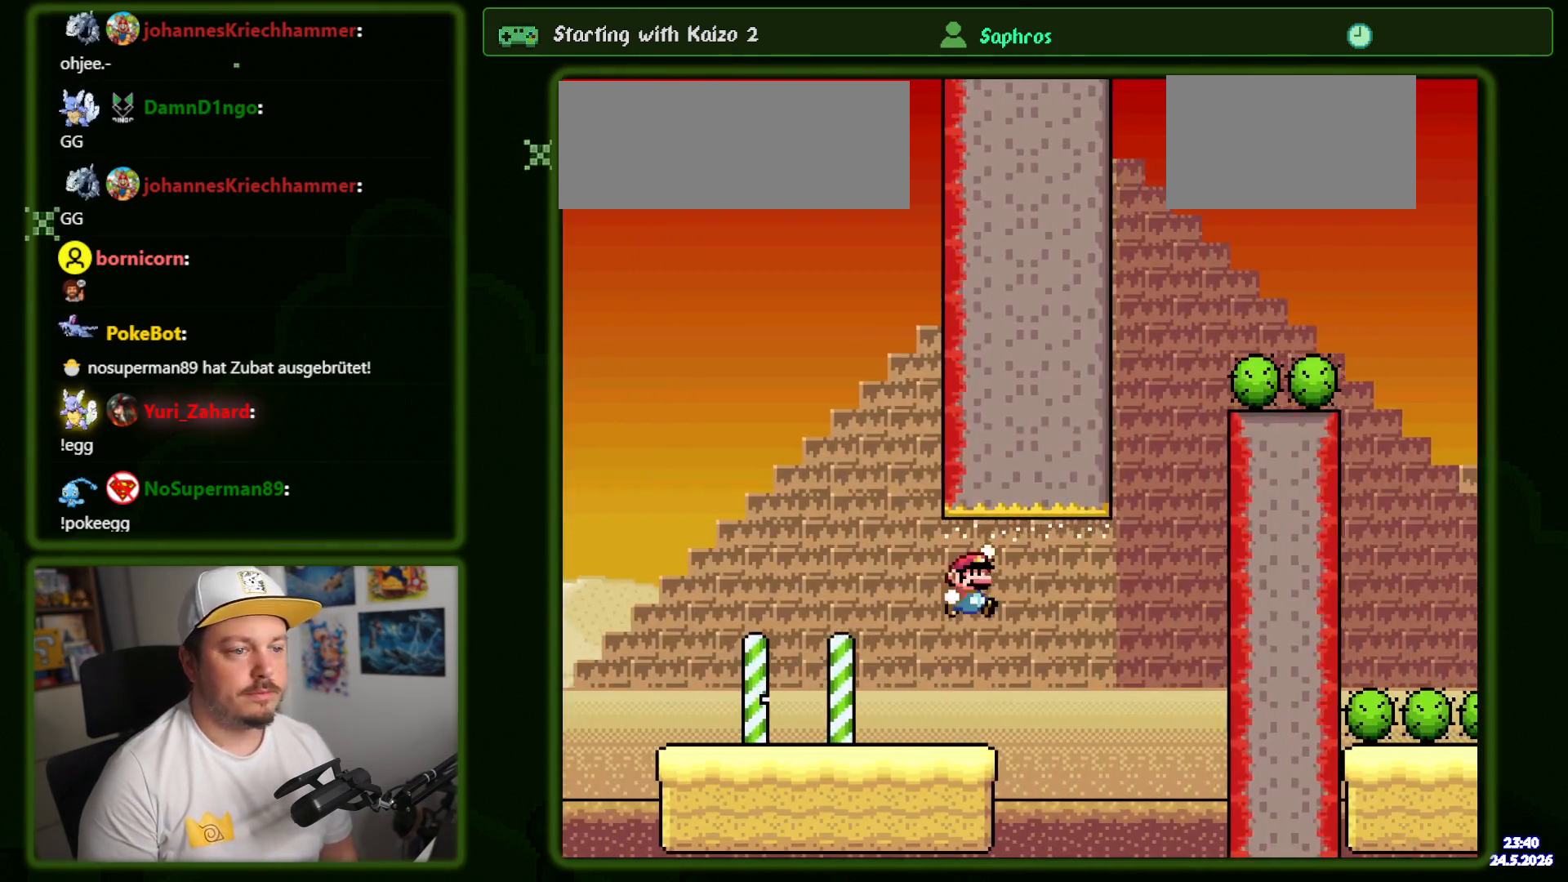
{"dt_ms": 1000, "buttons": ["A", "X", "DPAD_UP"]}
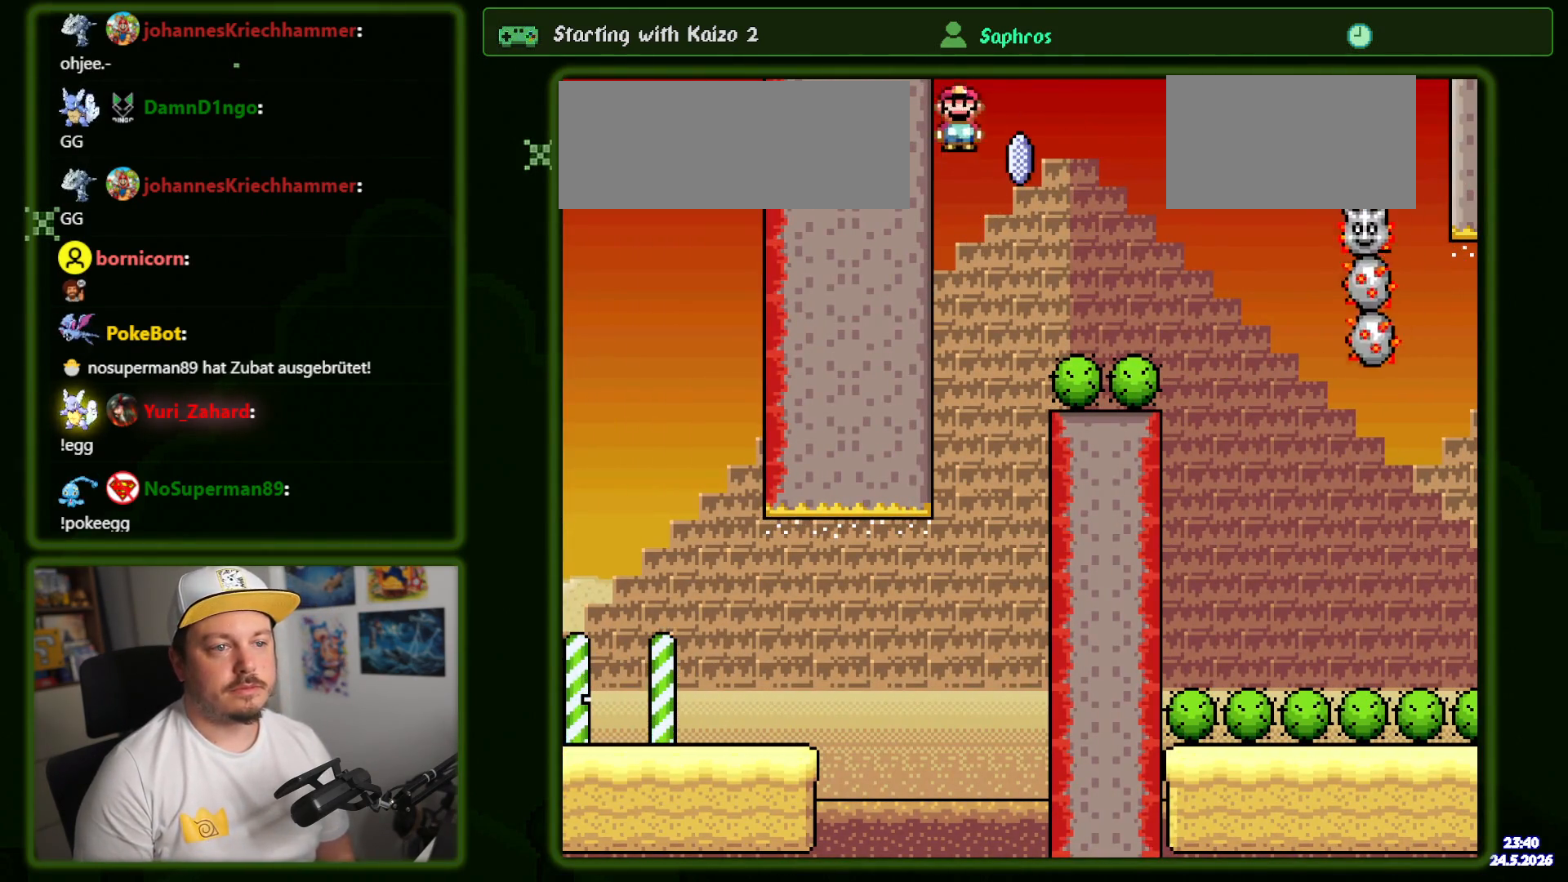
{"dt_ms": 500, "buttons": ["A", "X", "DPAD_RIGHT"], "events": [[17, "DPAD_RIGHT", "down"], [17, "DPAD_UP", "up"]]}
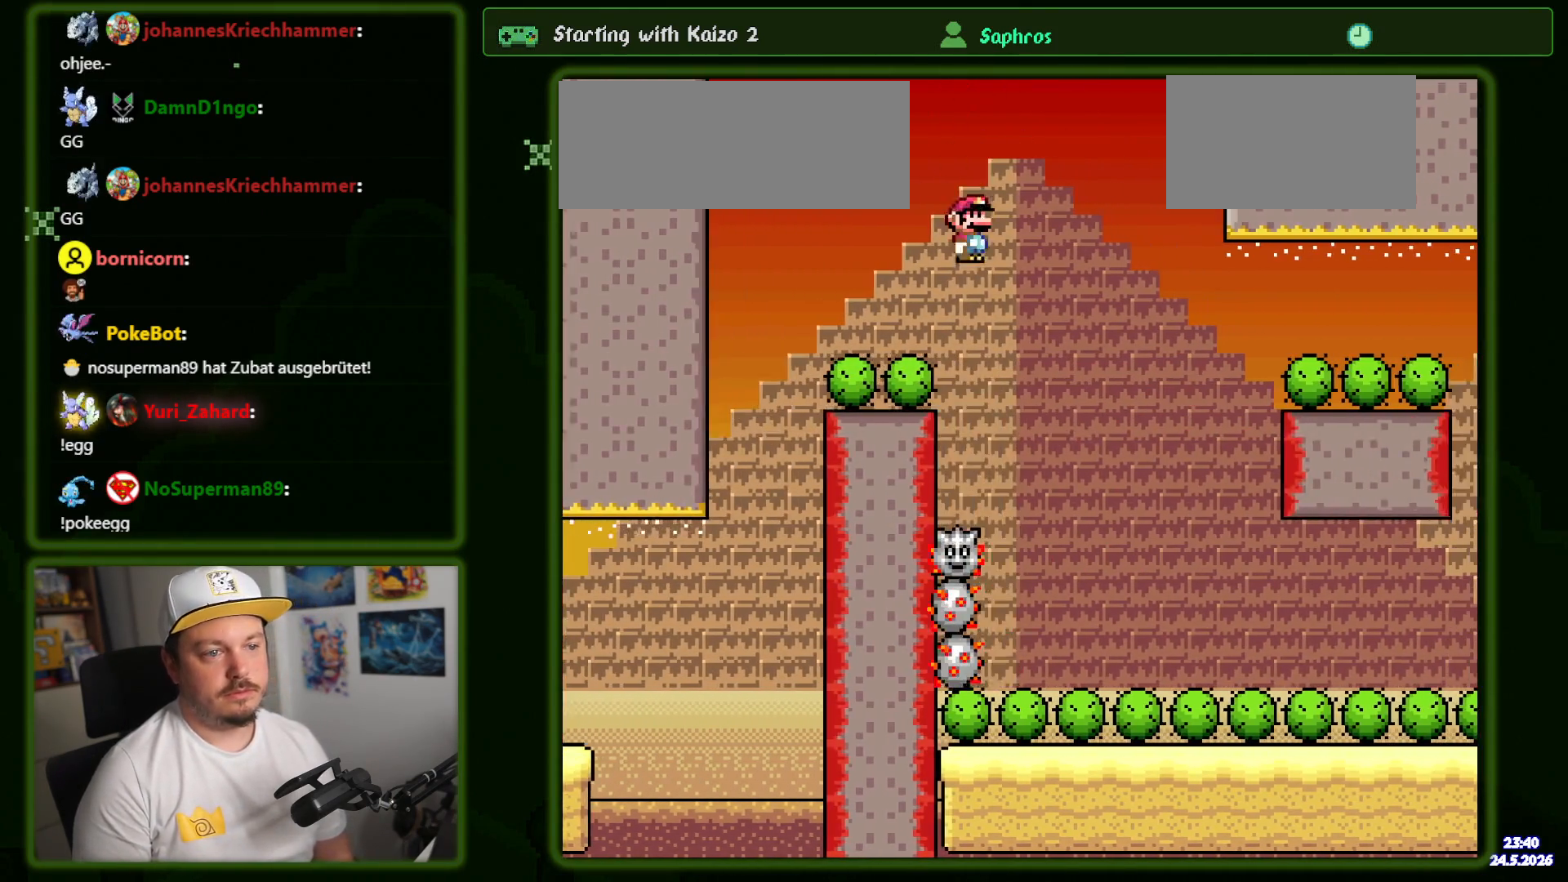
{"dt_ms": 500, "buttons": ["X", "DPAD_RIGHT"], "events": [[100, "A", "up"], [100, "DPAD_RIGHT", "up"], [134, "DPAD_LEFT", "down"], [200, "DPAD_UP", "down"], [234, "DPAD_LEFT", "up"], [234, "DPAD_RIGHT", "down"], [250, "DPAD_UP", "up"], [350, "DPAD_RIGHT", "up"], [450, "DPAD_RIGHT", "down"]]}
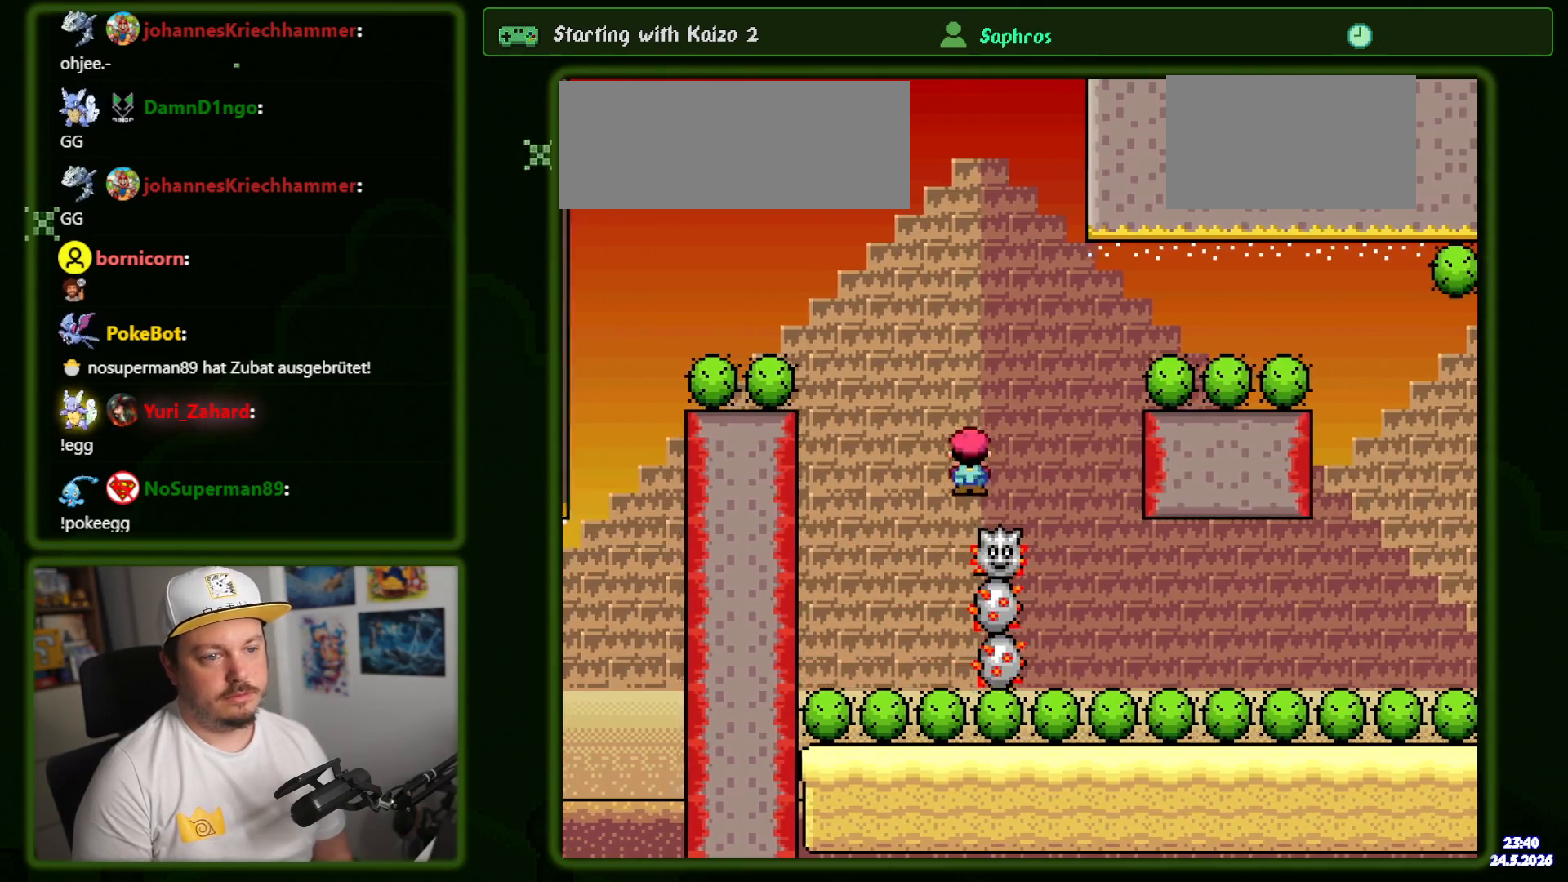
{"dt_ms": 500, "buttons": ["A", "X", "DPAD_RIGHT"], "events": [[34, "A", "down"], [184, "DPAD_RIGHT", "up"], [250, "DPAD_RIGHT", "down"]]}
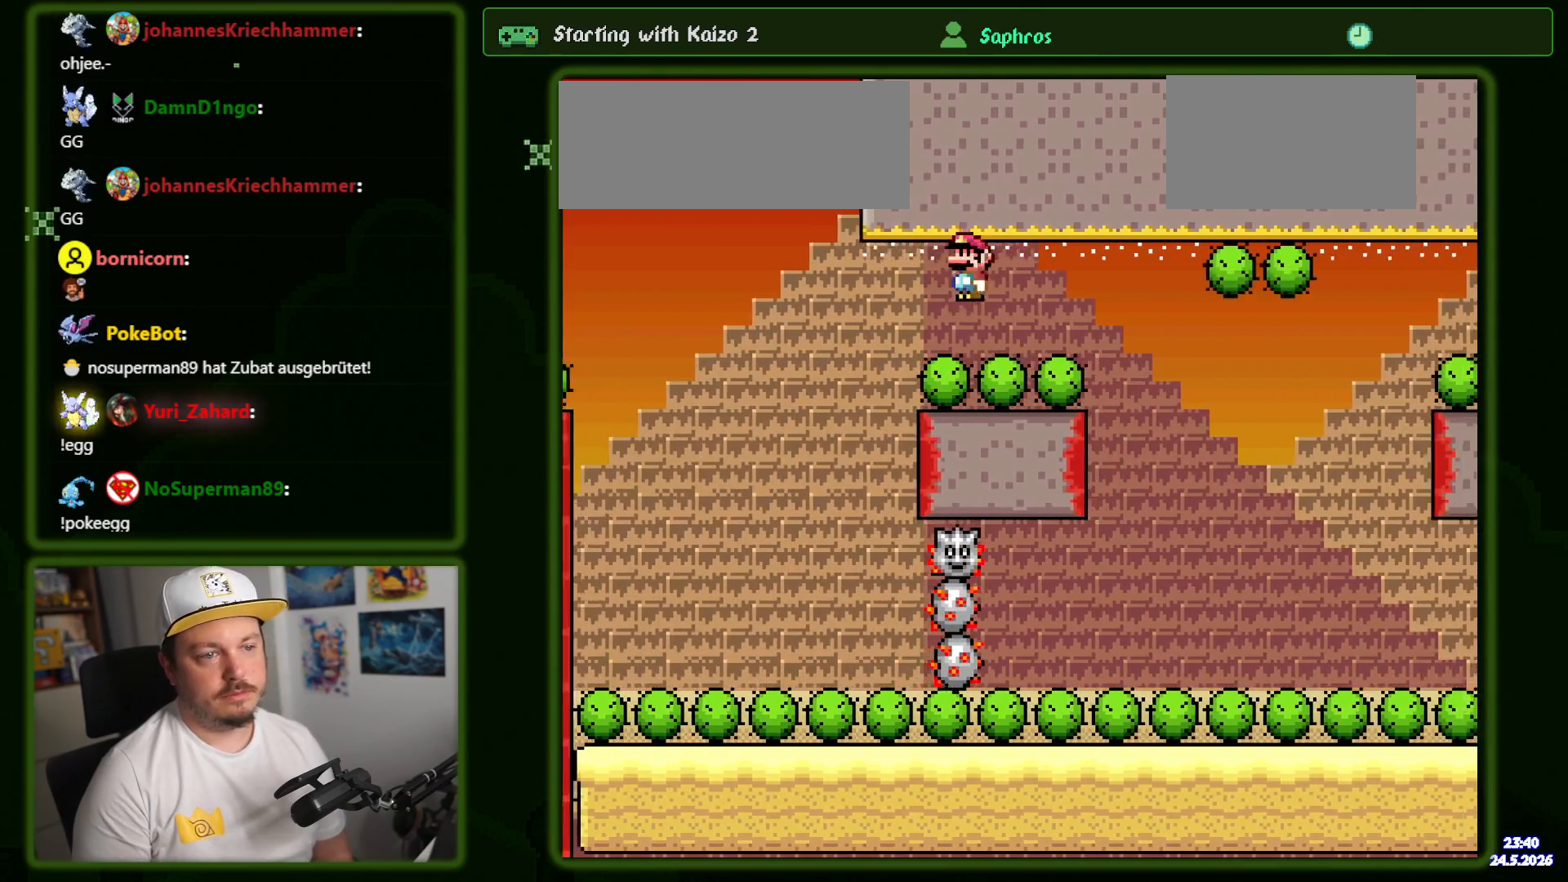
{"dt_ms": 500, "buttons": ["X", "DPAD_RIGHT"], "events": [[217, "DPAD_RIGHT", "up"], [250, "A", "up"], [267, "DPAD_LEFT", "down"], [367, "DPAD_LEFT", "up"], [367, "DPAD_UP", "down"], [384, "DPAD_RIGHT", "down"], [384, "DPAD_UP", "up"]]}
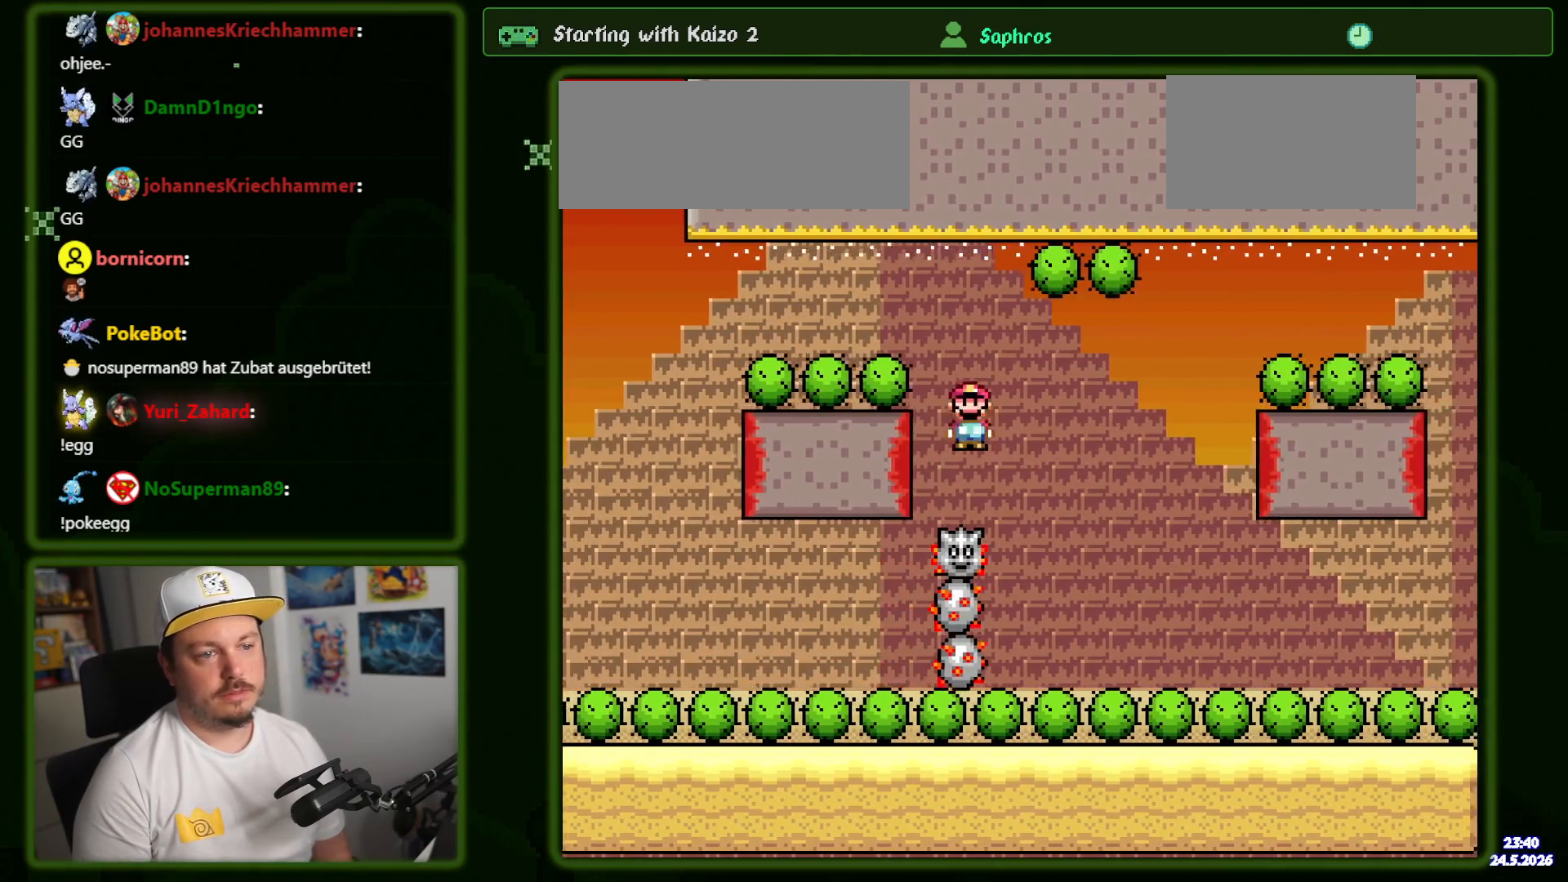
{"dt_ms": 500, "buttons": ["A", "X", "DPAD_RIGHT"], "events": [[50, "DPAD_RIGHT", "up"], [234, "DPAD_RIGHT", "down"], [300, "A", "down"], [317, "DPAD_RIGHT", "up"], [434, "DPAD_RIGHT", "down"]]}
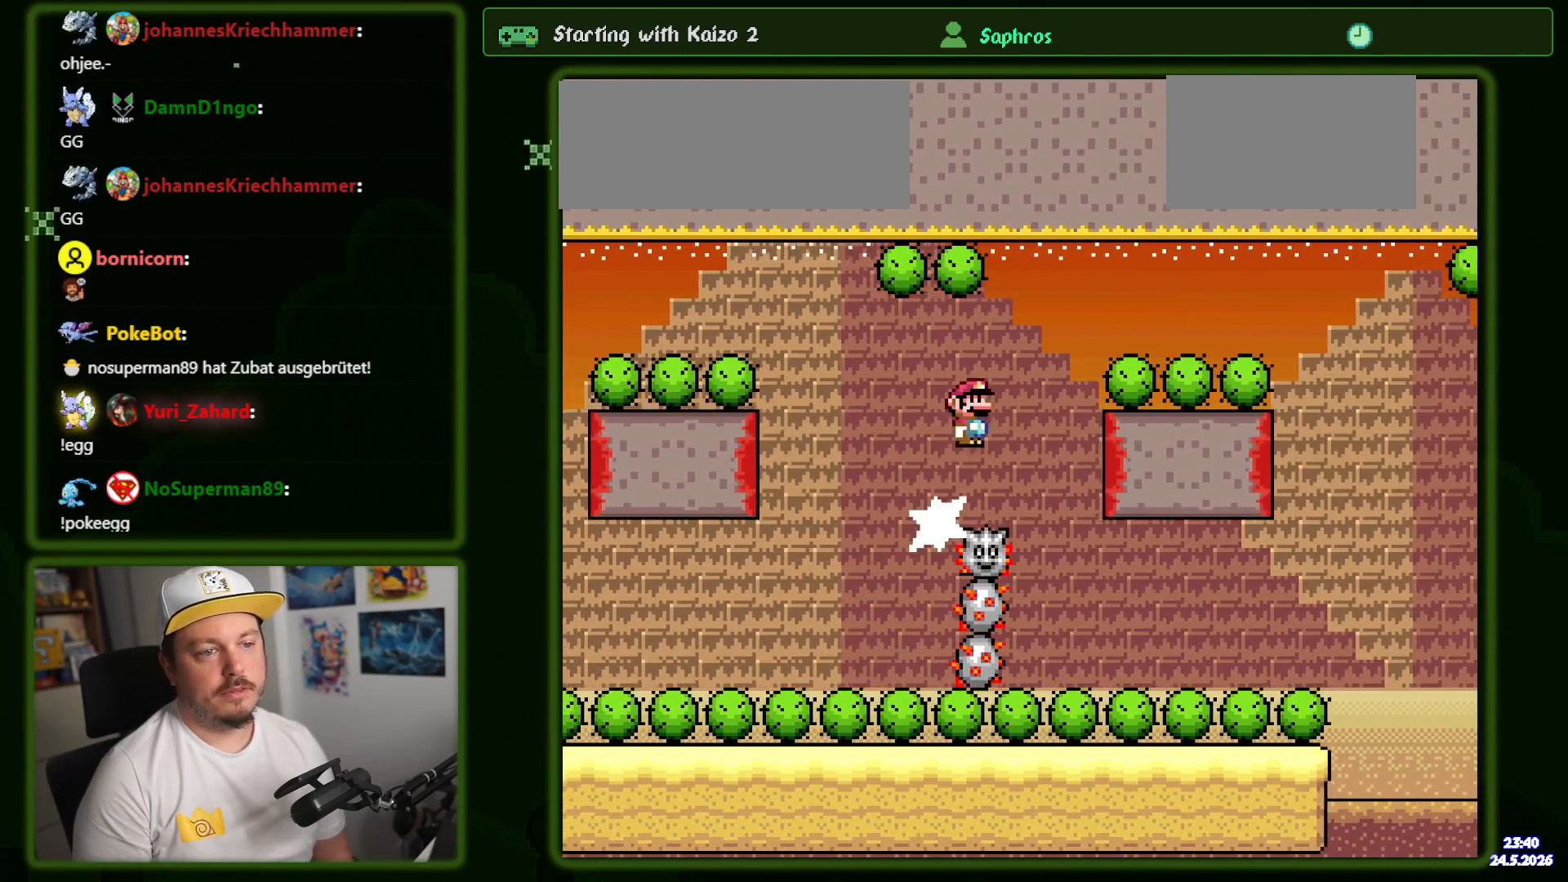
{"dt_ms": 500, "buttons": ["X", "DPAD_RIGHT"], "events": [[267, "A", "up"]]}
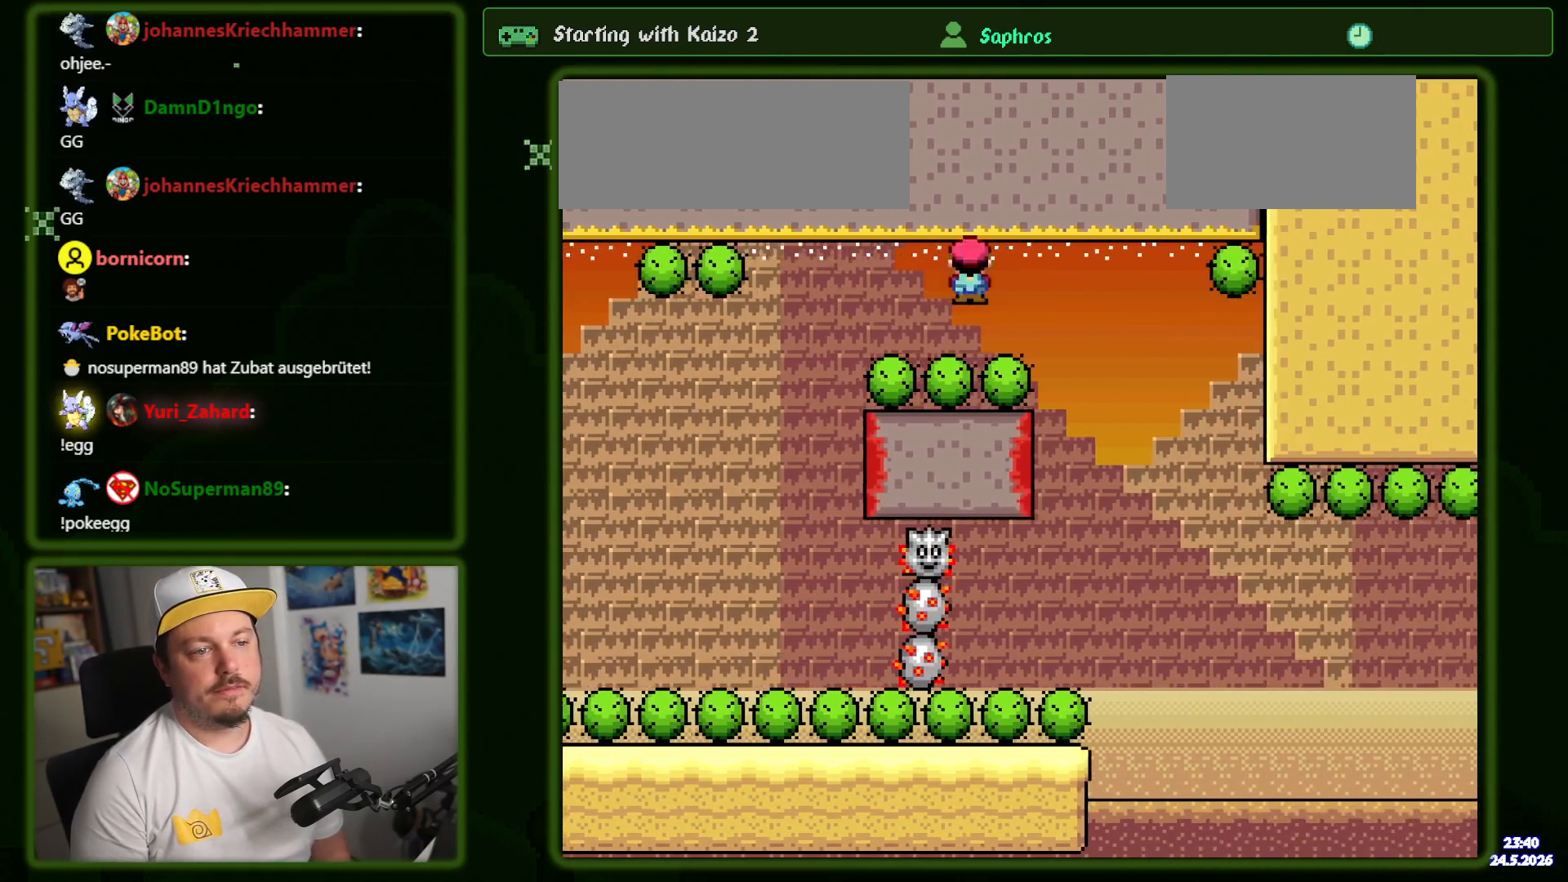
{"dt_ms": 500, "buttons": ["X", "DPAD_RIGHT"], "events": [[150, "DPAD_RIGHT", "up"], [217, "DPAD_LEFT", "down"], [317, "DPAD_LEFT", "up"], [400, "DPAD_RIGHT", "down"]]}